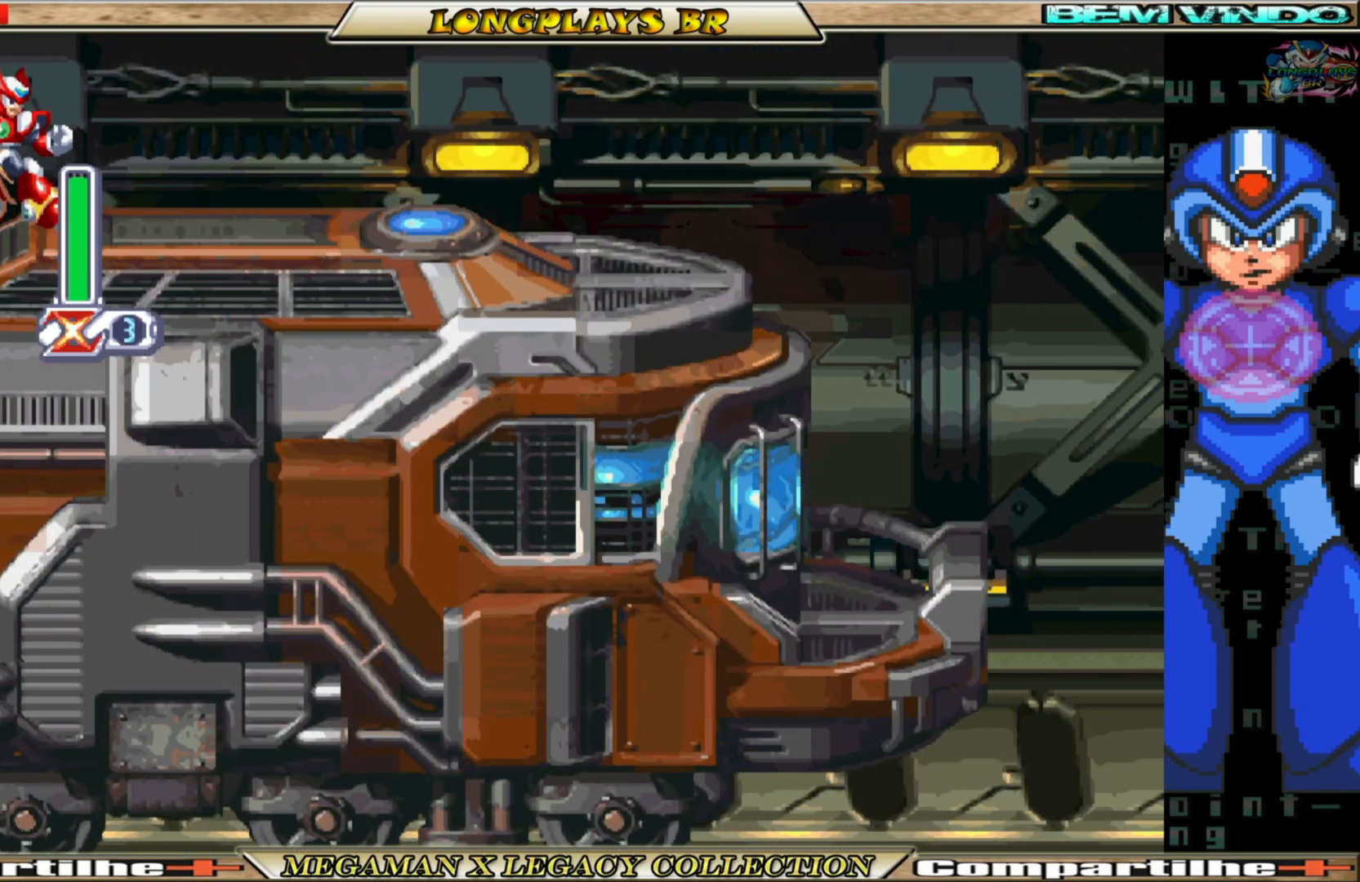
Gameplay with a controller (Xbox layout); each line is a JSON object with the inputs held at the frame after it. "events" lists button and stick changes between this image and that frame as [ms after this image, input, new state], when the widget could be followed in between. Not read: L3 R3.
{"buttons": ["DPAD_RIGHT"], "left_stick": "center", "right_stick": "center", "events": []}
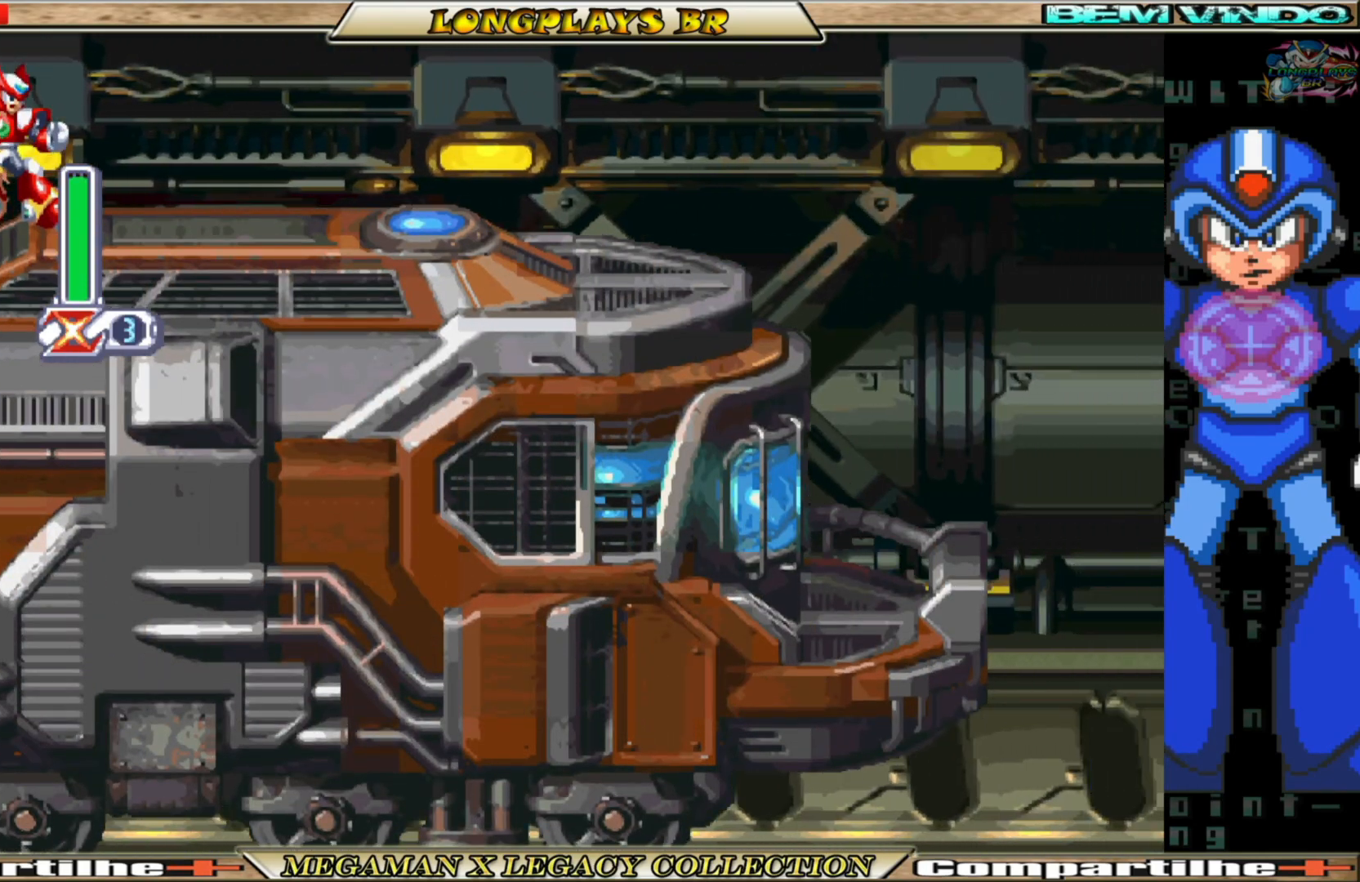
{"buttons": ["DPAD_RIGHT"], "left_stick": "center", "right_stick": "center", "events": [[67, "DPAD_RIGHT", "up"], [217, "DPAD_RIGHT", "down"]]}
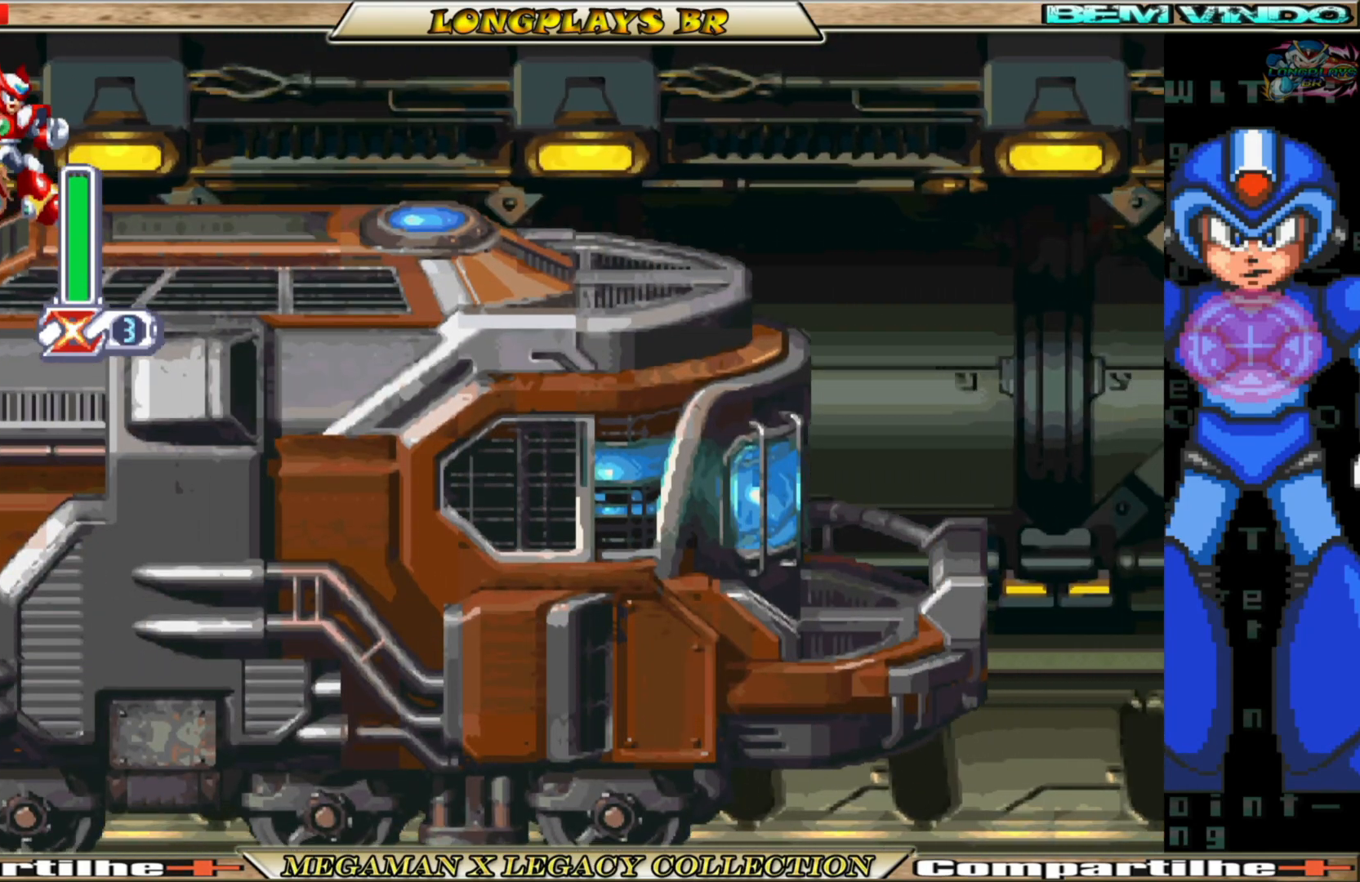
{"buttons": ["DPAD_RIGHT"], "left_stick": "center", "right_stick": "center", "events": []}
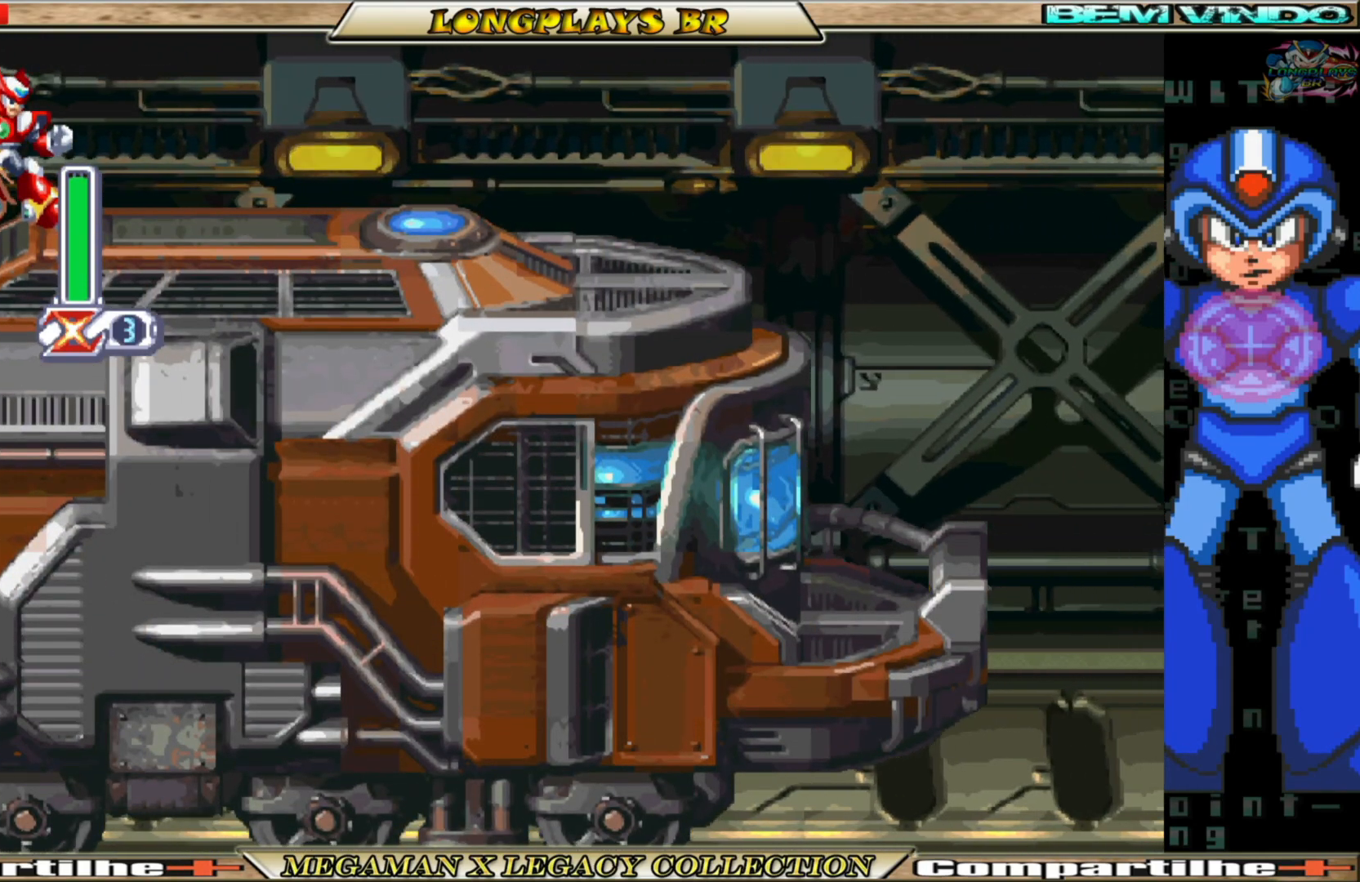
{"buttons": ["DPAD_RIGHT"], "left_stick": "center", "right_stick": "center", "events": []}
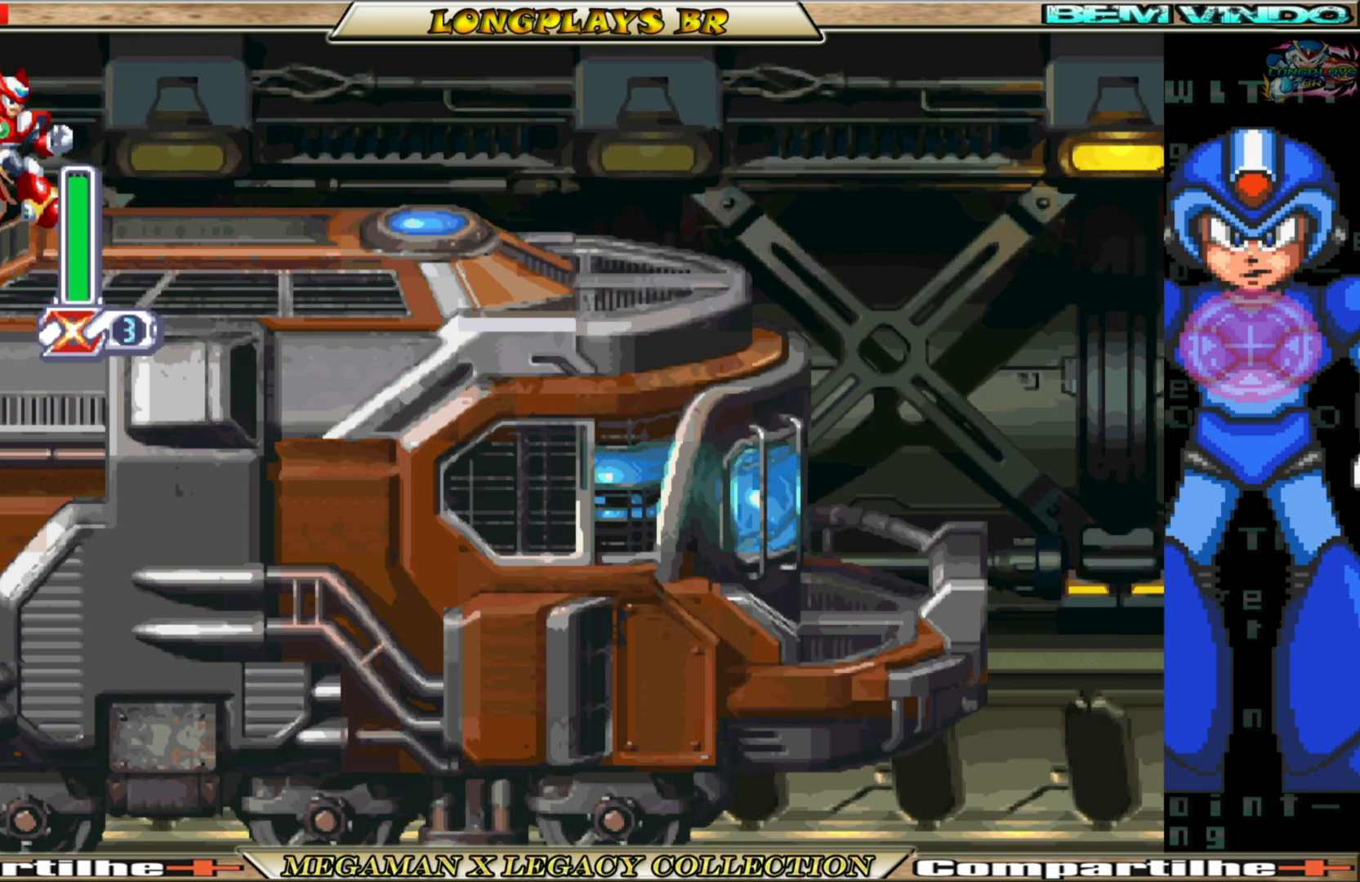
{"buttons": ["DPAD_RIGHT"], "left_stick": "center", "right_stick": "center", "events": []}
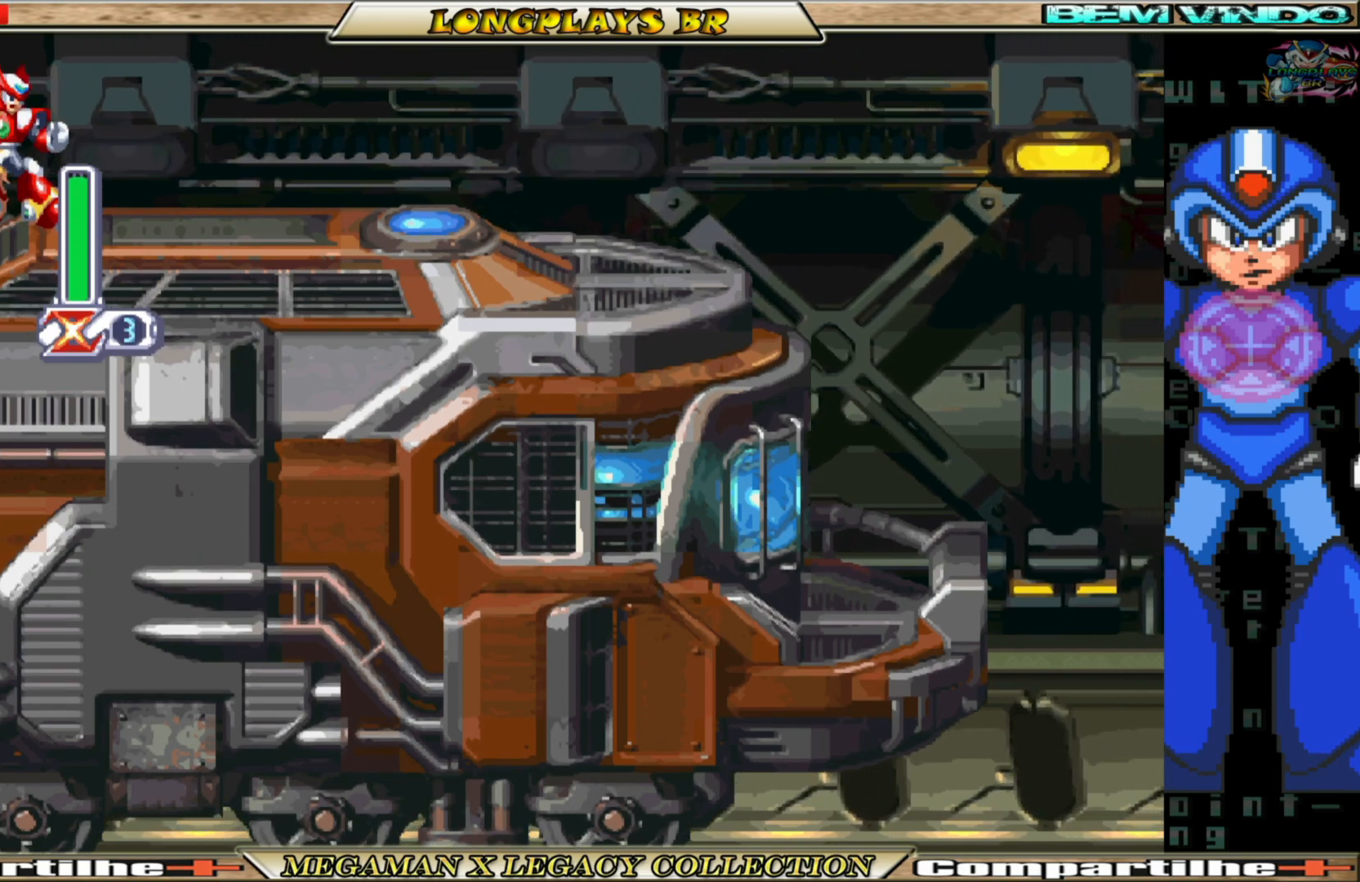
{"buttons": ["B", "DPAD_RIGHT"], "left_stick": "center", "right_stick": "center", "events": [[383, "B", "down"]]}
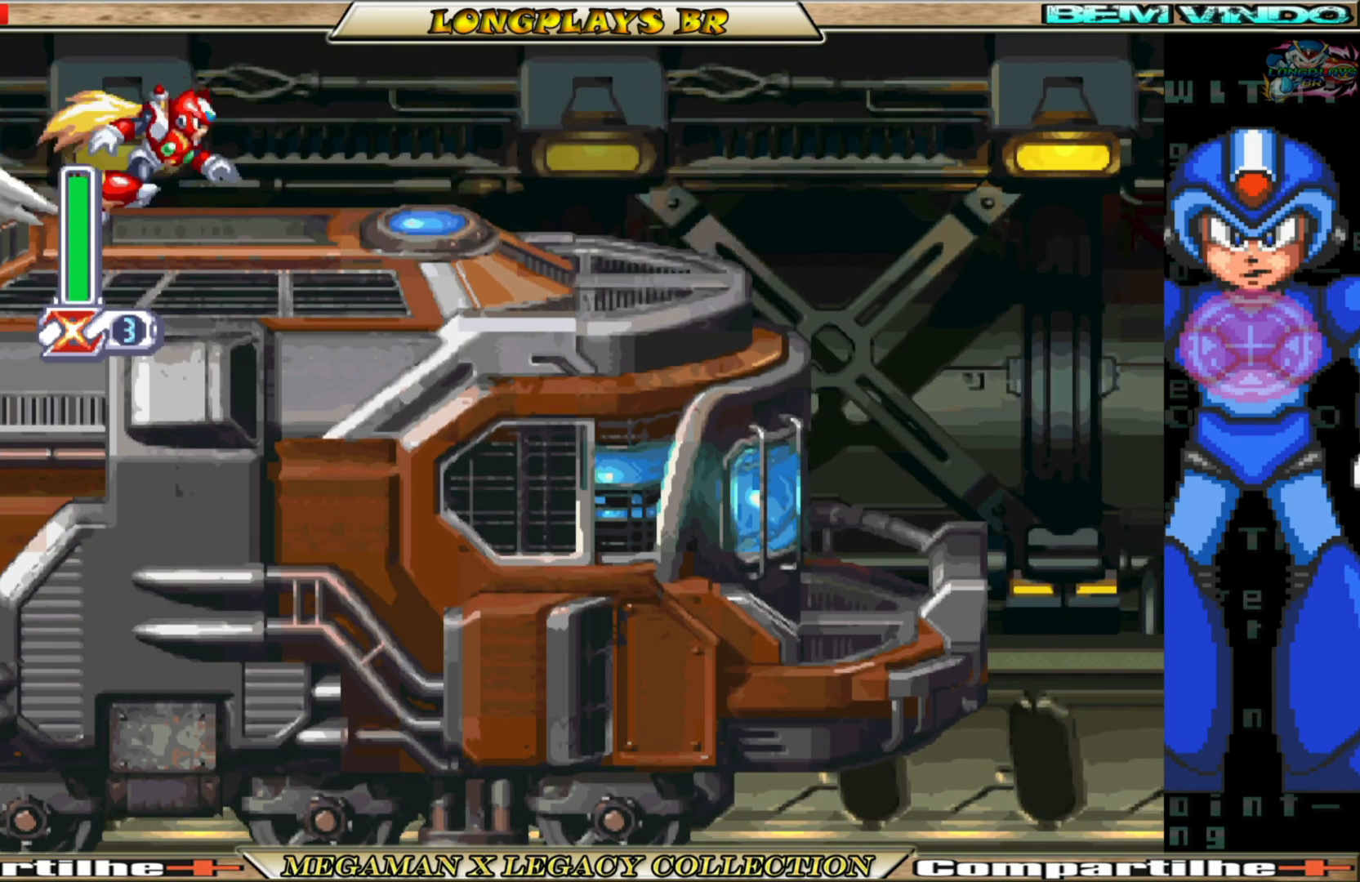
{"buttons": ["DPAD_LEFT"], "left_stick": "center", "right_stick": "center", "events": [[467, "DPAD_RIGHT", "up"], [500, "B", "up"], [500, "DPAD_LEFT", "down"]]}
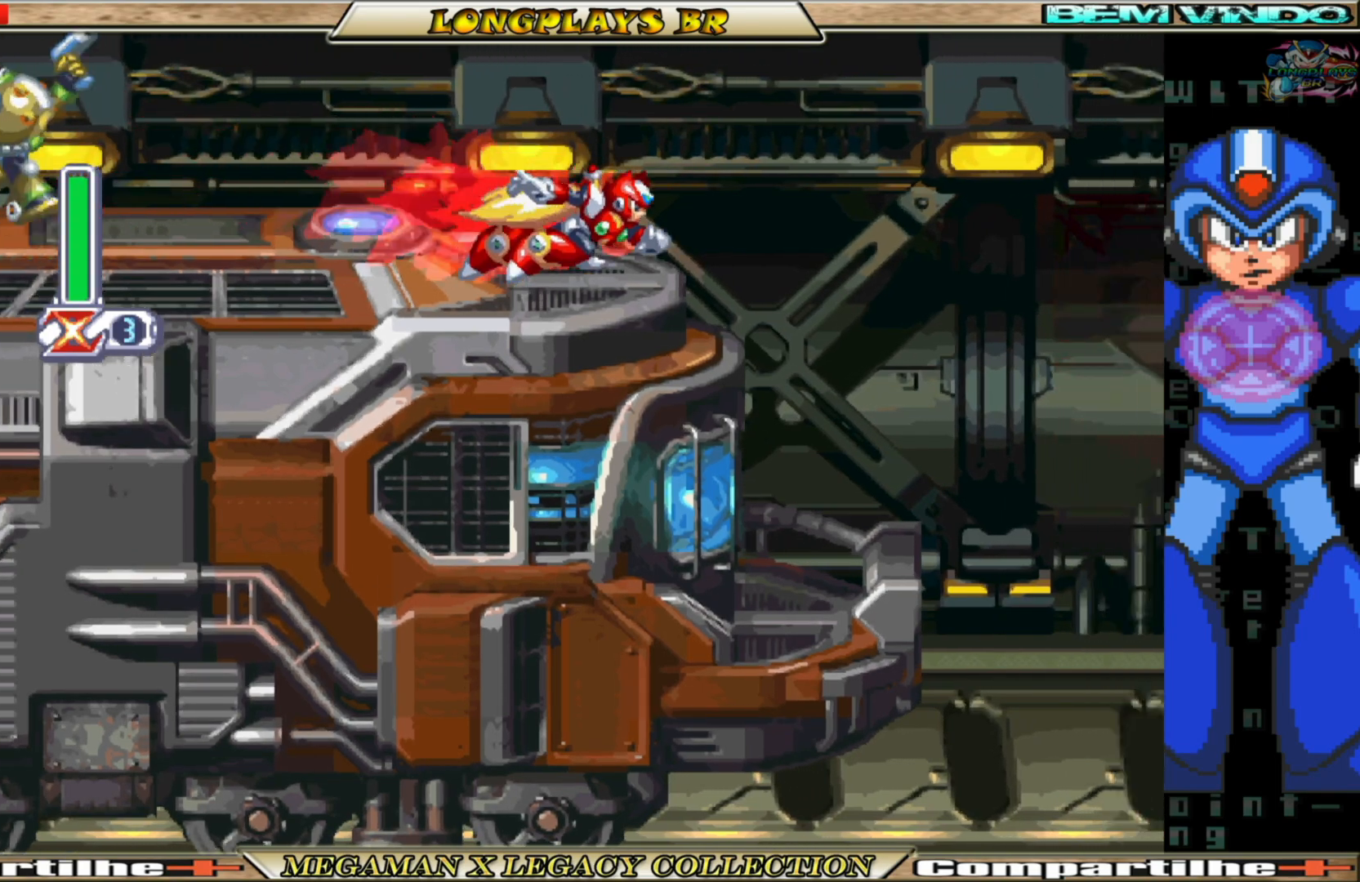
{"buttons": [], "left_stick": "center", "right_stick": "center", "events": [[67, "Y", "down"], [133, "DPAD_LEFT", "up"], [183, "Y", "up"], [217, "Y", "down"], [283, "Y", "up"]]}
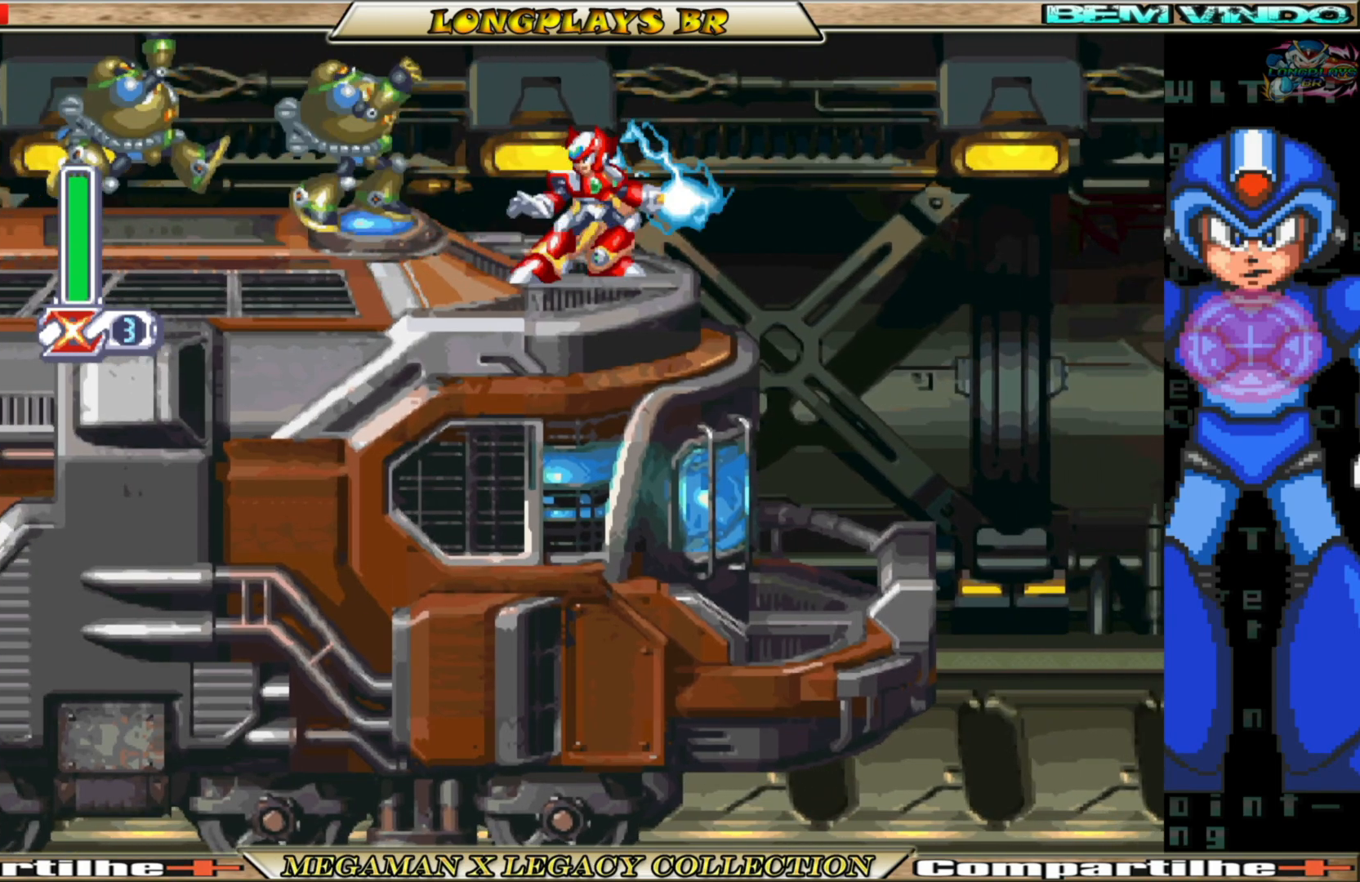
{"buttons": [], "left_stick": "center", "right_stick": "center", "events": []}
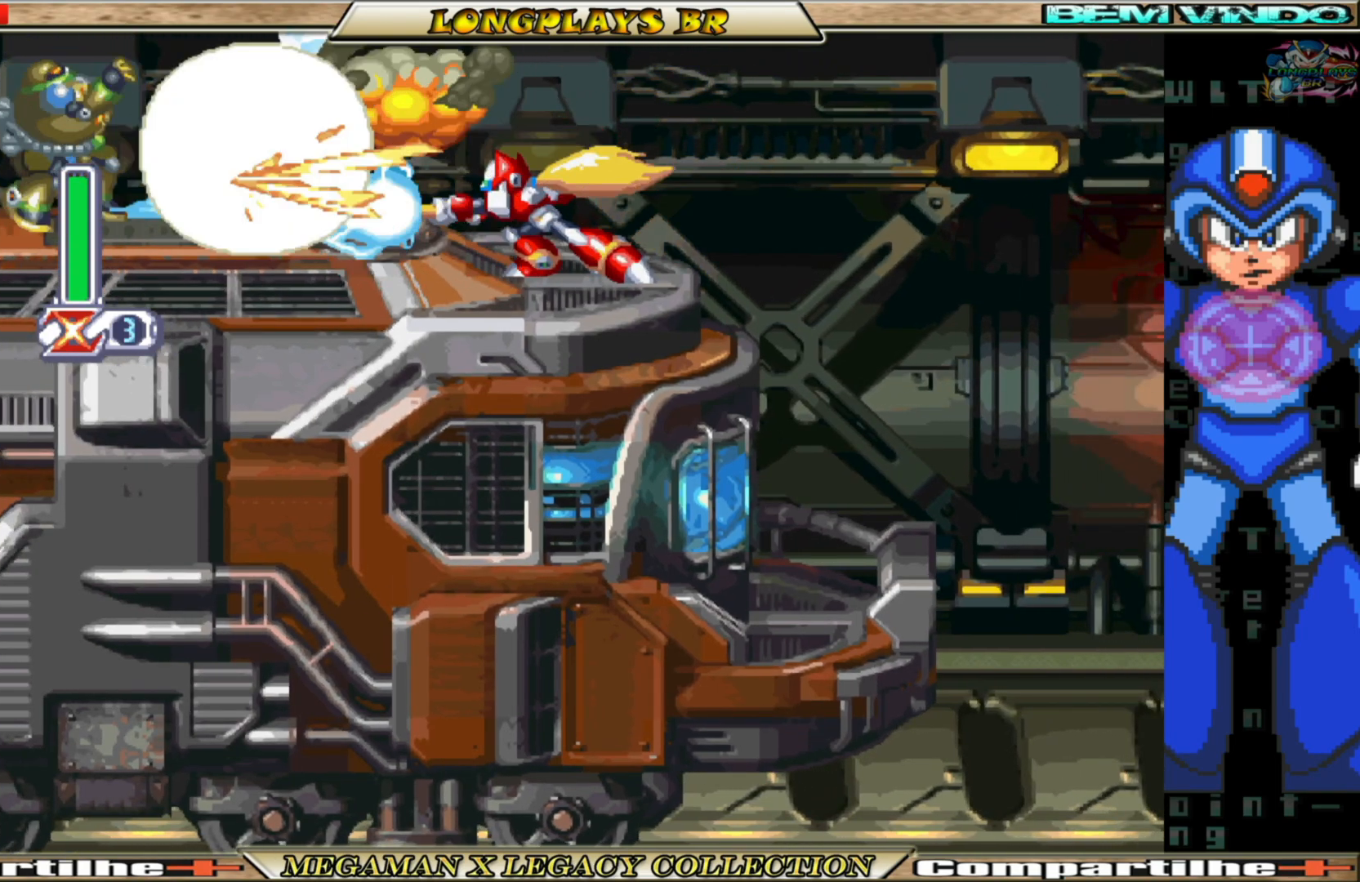
{"buttons": [], "left_stick": "center", "right_stick": "center", "events": []}
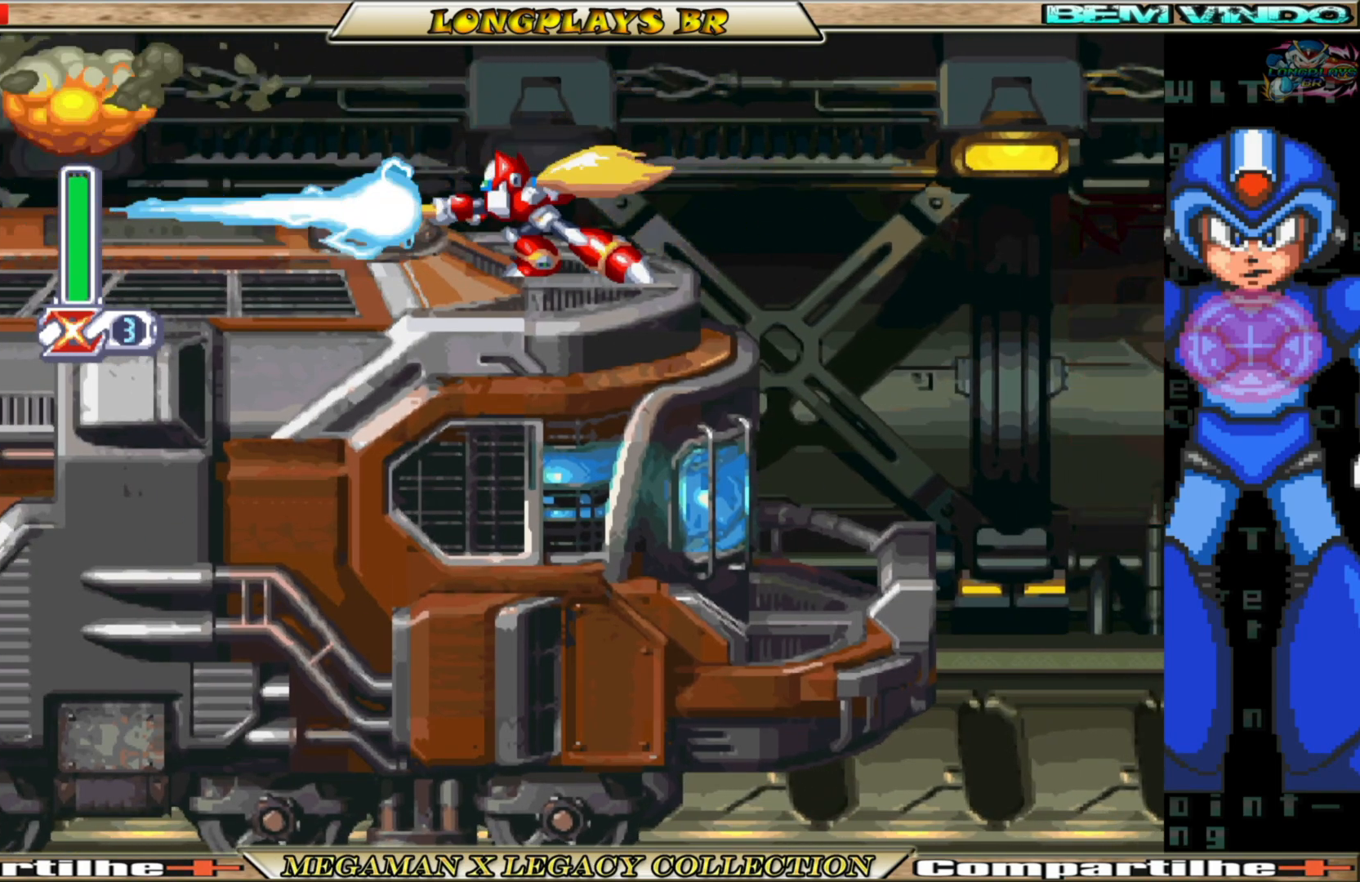
{"buttons": ["DPAD_LEFT"], "left_stick": "center", "right_stick": "center", "events": [[317, "DPAD_LEFT", "down"]]}
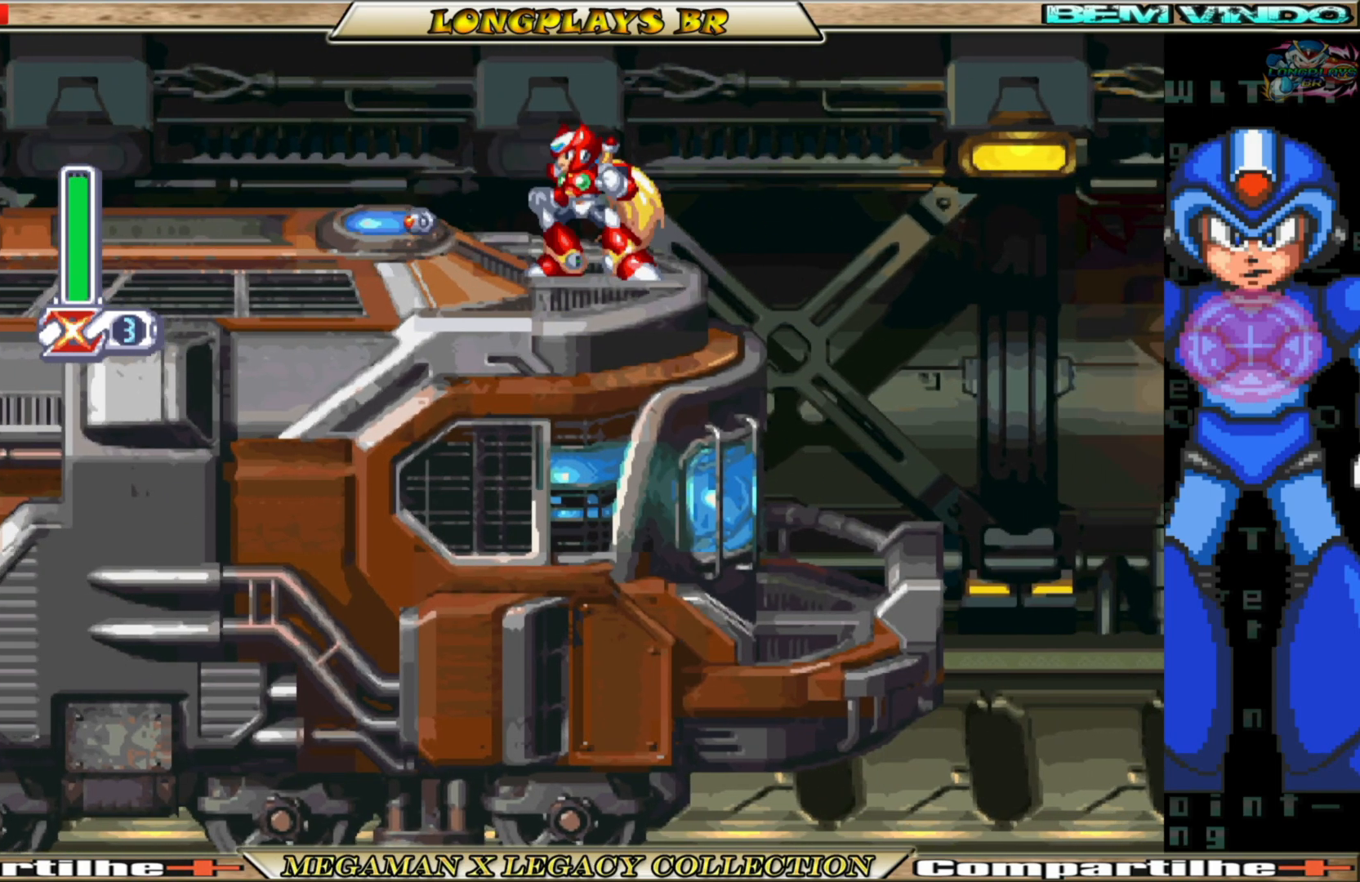
{"buttons": ["B", "DPAD_LEFT"], "left_stick": "center", "right_stick": "center", "events": [[67, "DPAD_LEFT", "up"], [133, "DPAD_RIGHT", "down"], [300, "DPAD_RIGHT", "up"], [333, "DPAD_LEFT", "down"], [450, "B", "down"]]}
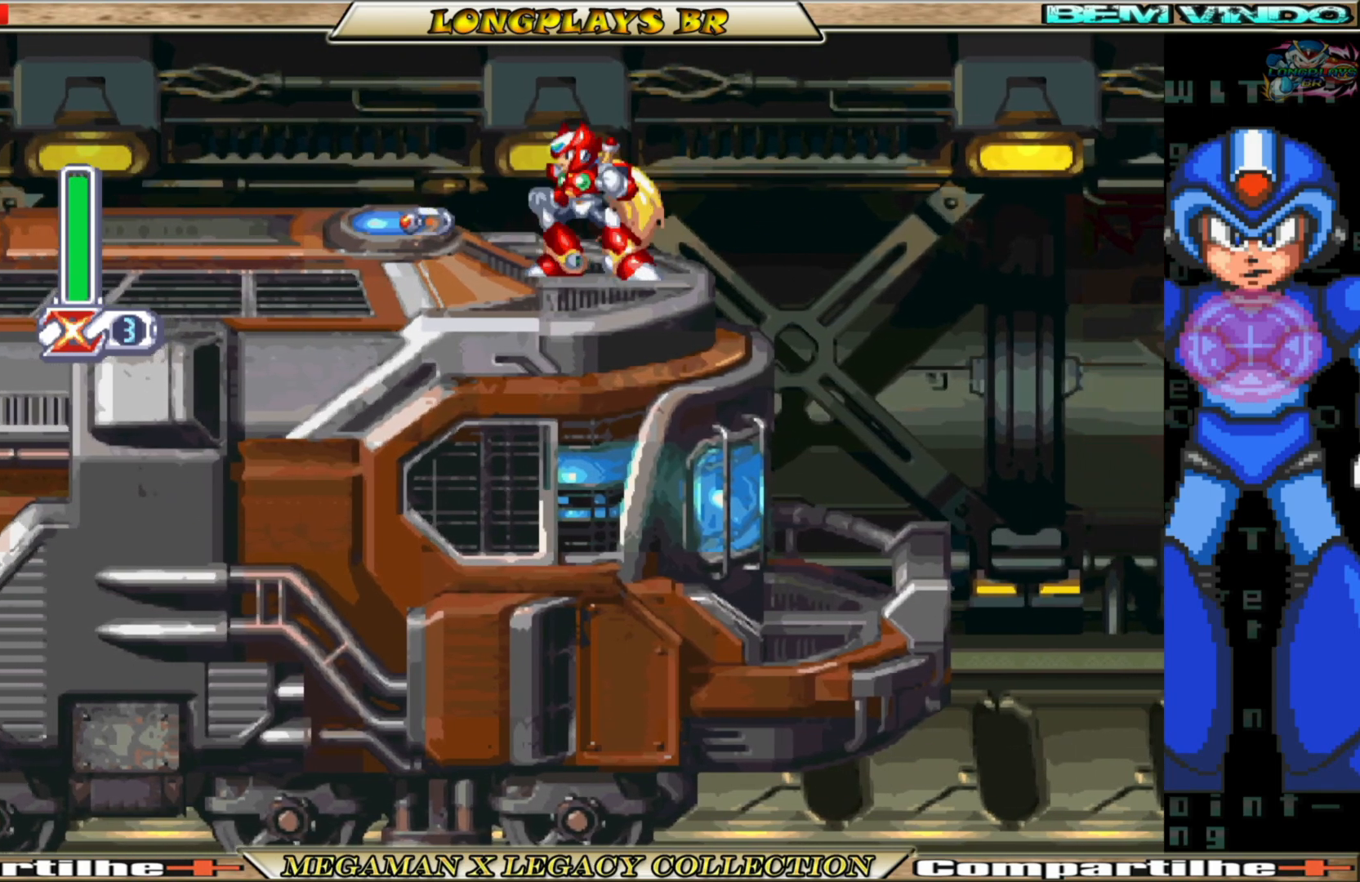
{"buttons": ["DPAD_RIGHT"], "left_stick": "center", "right_stick": "center", "events": [[133, "DPAD_LEFT", "up"], [233, "B", "up"], [333, "DPAD_RIGHT", "down"]]}
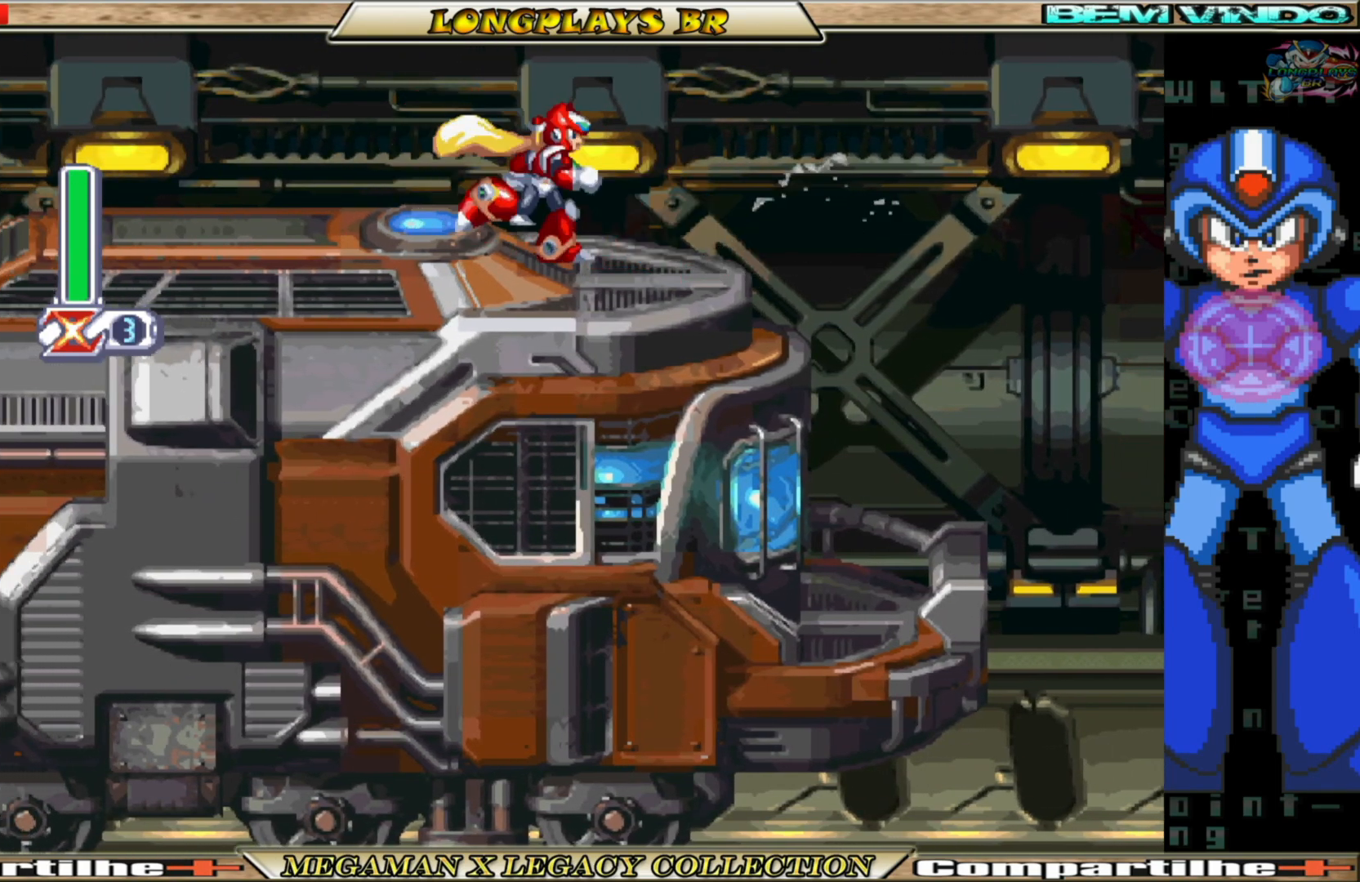
{"buttons": ["B", "DPAD_RIGHT"], "left_stick": "center", "right_stick": "center", "events": [[83, "B", "down"], [267, "A", "down"], [500, "A", "up"]]}
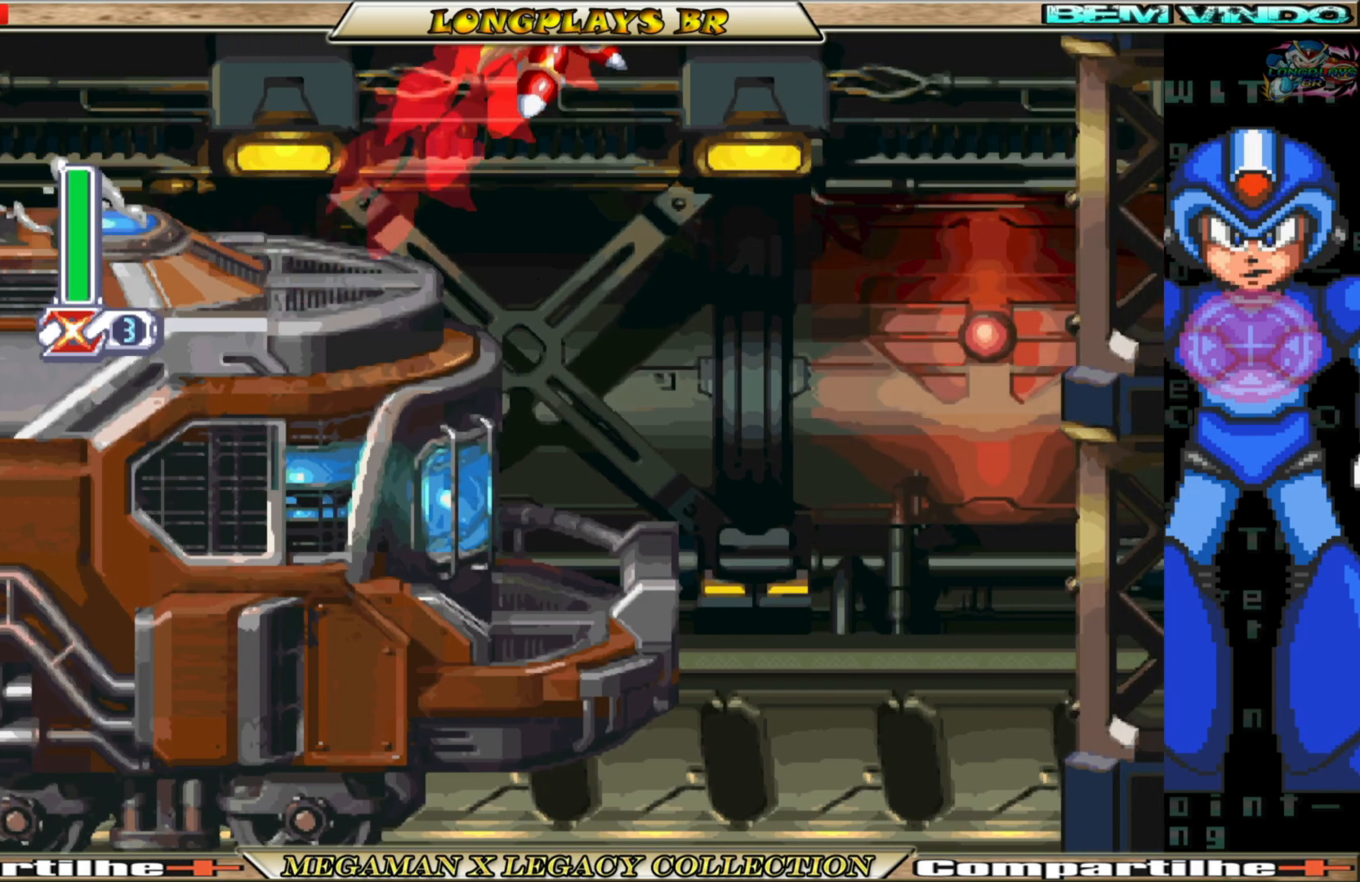
{"buttons": ["DPAD_RIGHT"], "left_stick": "center", "right_stick": "center", "events": [[17, "B", "up"]]}
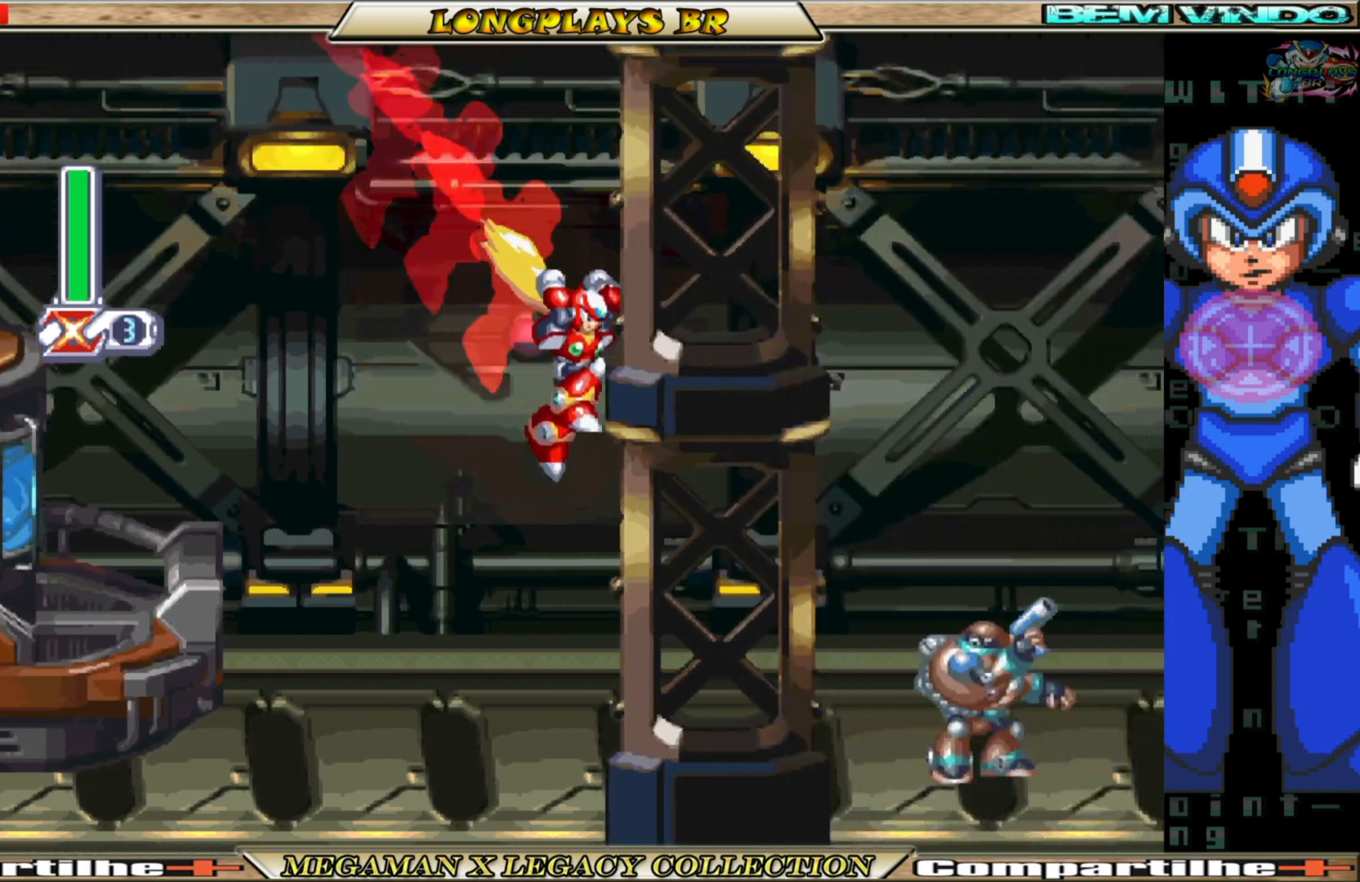
{"buttons": ["DPAD_RIGHT"], "left_stick": "center", "right_stick": "center", "events": [[67, "X", "down"], [167, "X", "up"], [233, "X", "down"], [300, "X", "up"], [367, "X", "down"], [467, "X", "up"]]}
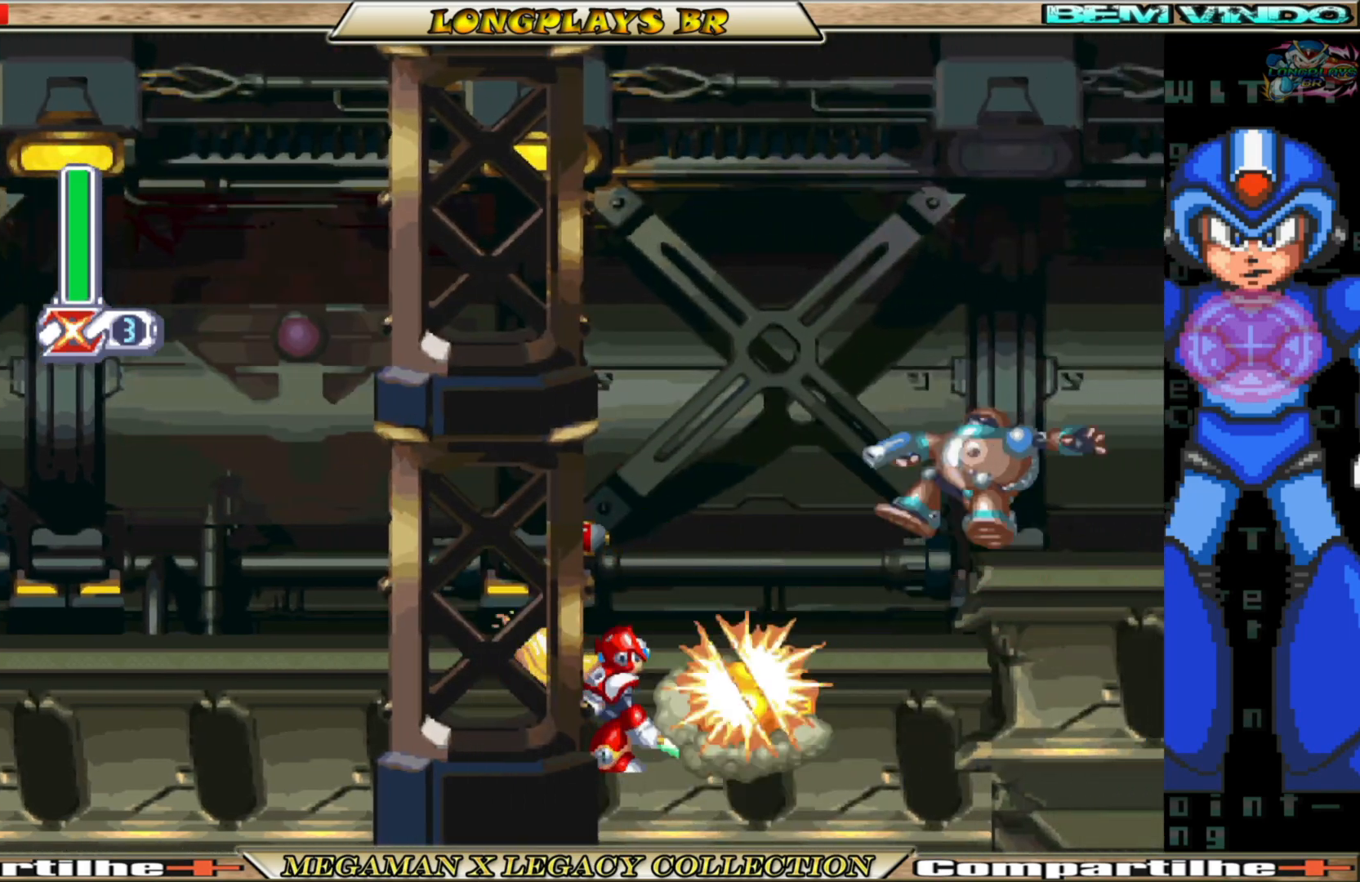
{"buttons": [], "left_stick": "center", "right_stick": "center", "events": [[67, "DPAD_RIGHT", "up"], [250, "A", "down"], [250, "B", "down"], [250, "DPAD_RIGHT", "down"], [333, "B", "up"], [350, "A", "up"], [417, "DPAD_RIGHT", "up"], [417, "X", "down"], [483, "X", "up"]]}
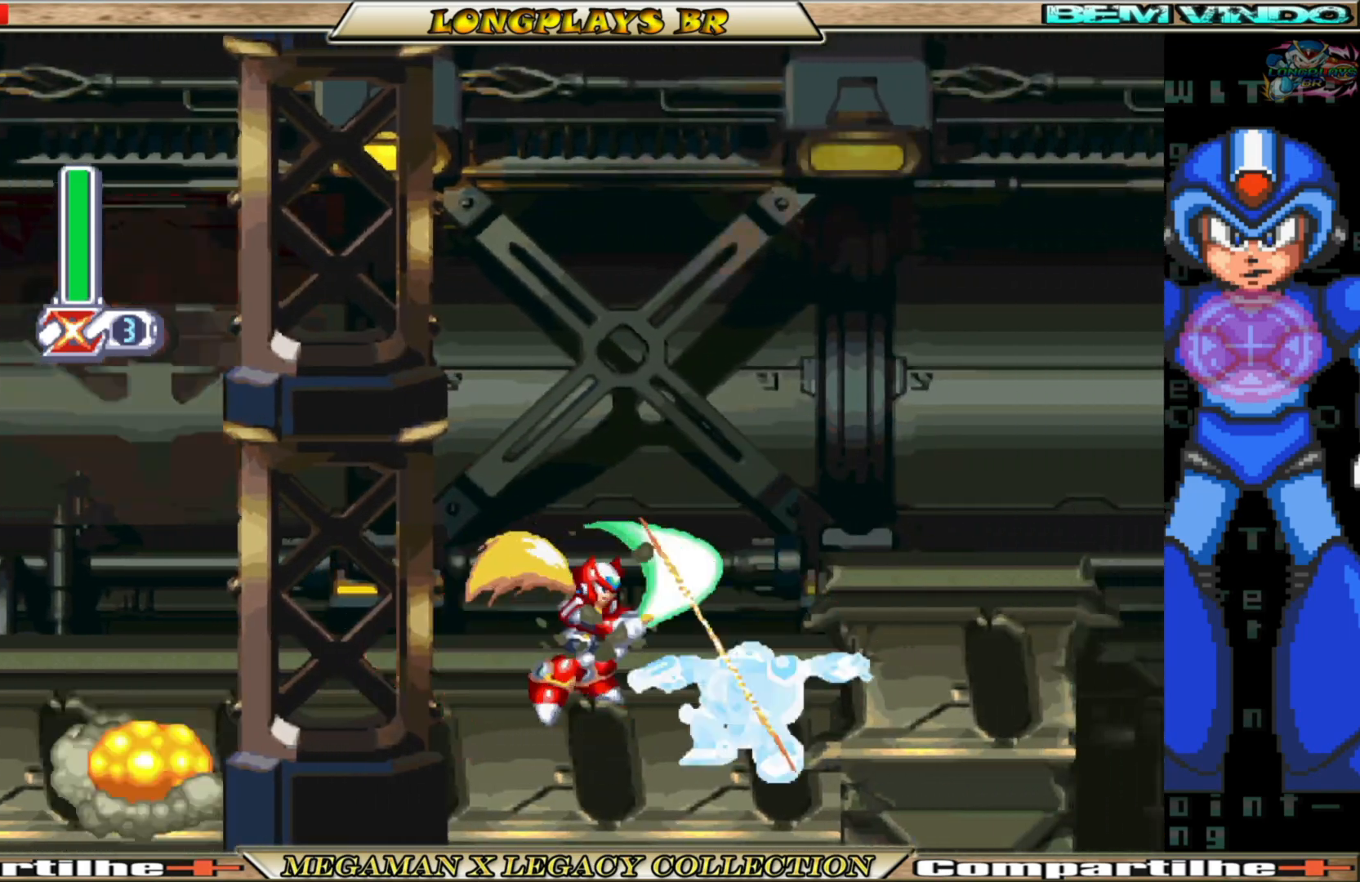
{"buttons": ["A", "B", "DPAD_RIGHT"], "left_stick": "center", "right_stick": "center", "events": [[67, "X", "down"], [150, "X", "up"], [333, "DPAD_RIGHT", "down"], [400, "B", "down"], [433, "A", "down"]]}
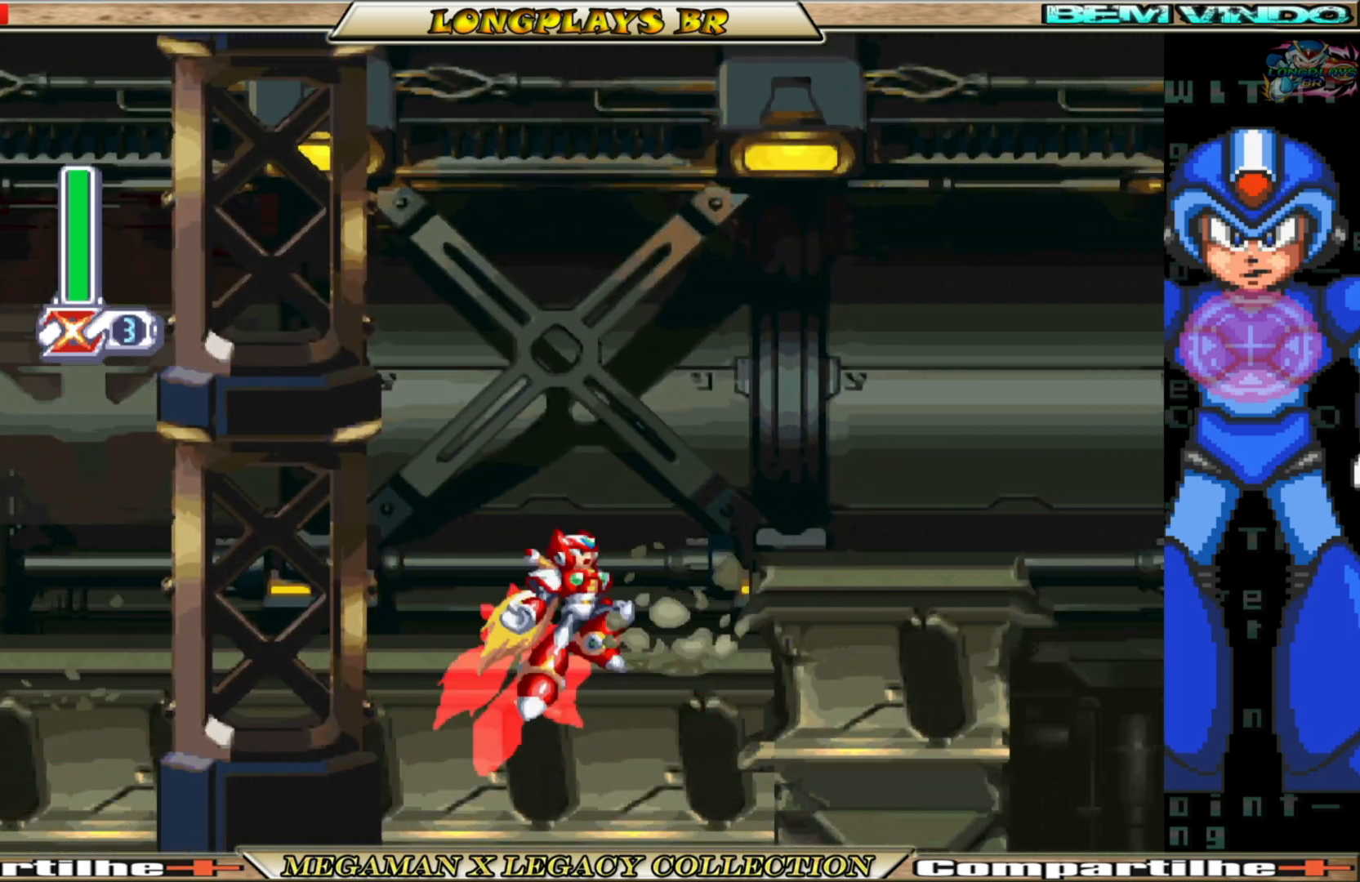
{"buttons": ["A", "B"], "left_stick": "center", "right_stick": "center", "events": [[100, "A", "up"], [117, "B", "up"], [250, "DPAD_RIGHT", "up"], [400, "DPAD_RIGHT", "down"], [433, "B", "down"], [450, "A", "down"], [500, "DPAD_RIGHT", "up"]]}
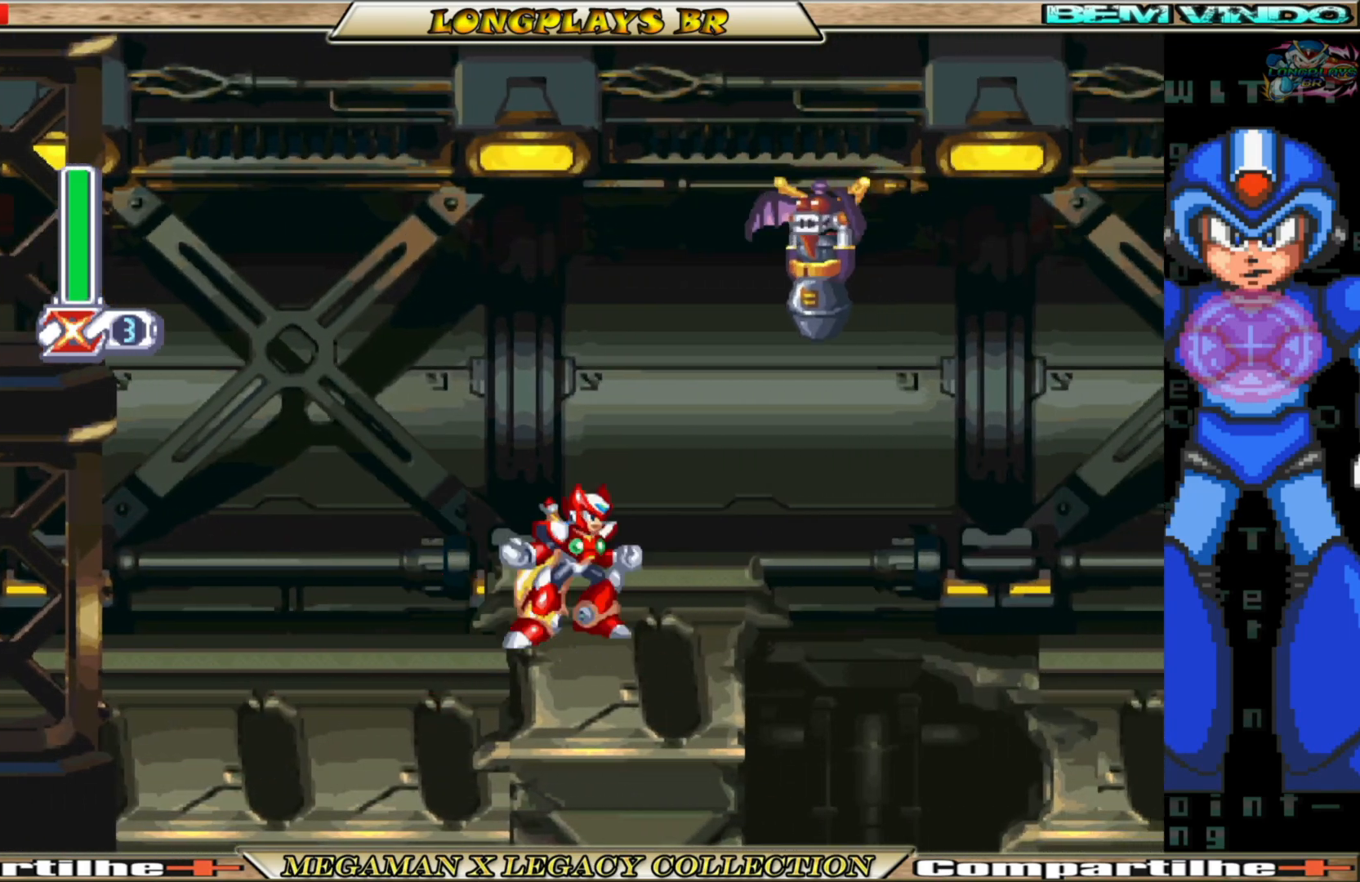
{"buttons": [], "left_stick": "center", "right_stick": "center", "events": [[117, "DPAD_RIGHT", "down"], [133, "X", "down"], [167, "B", "up"], [183, "A", "up"], [200, "DPAD_RIGHT", "up"], [233, "X", "up"], [317, "X", "down"], [383, "X", "up"]]}
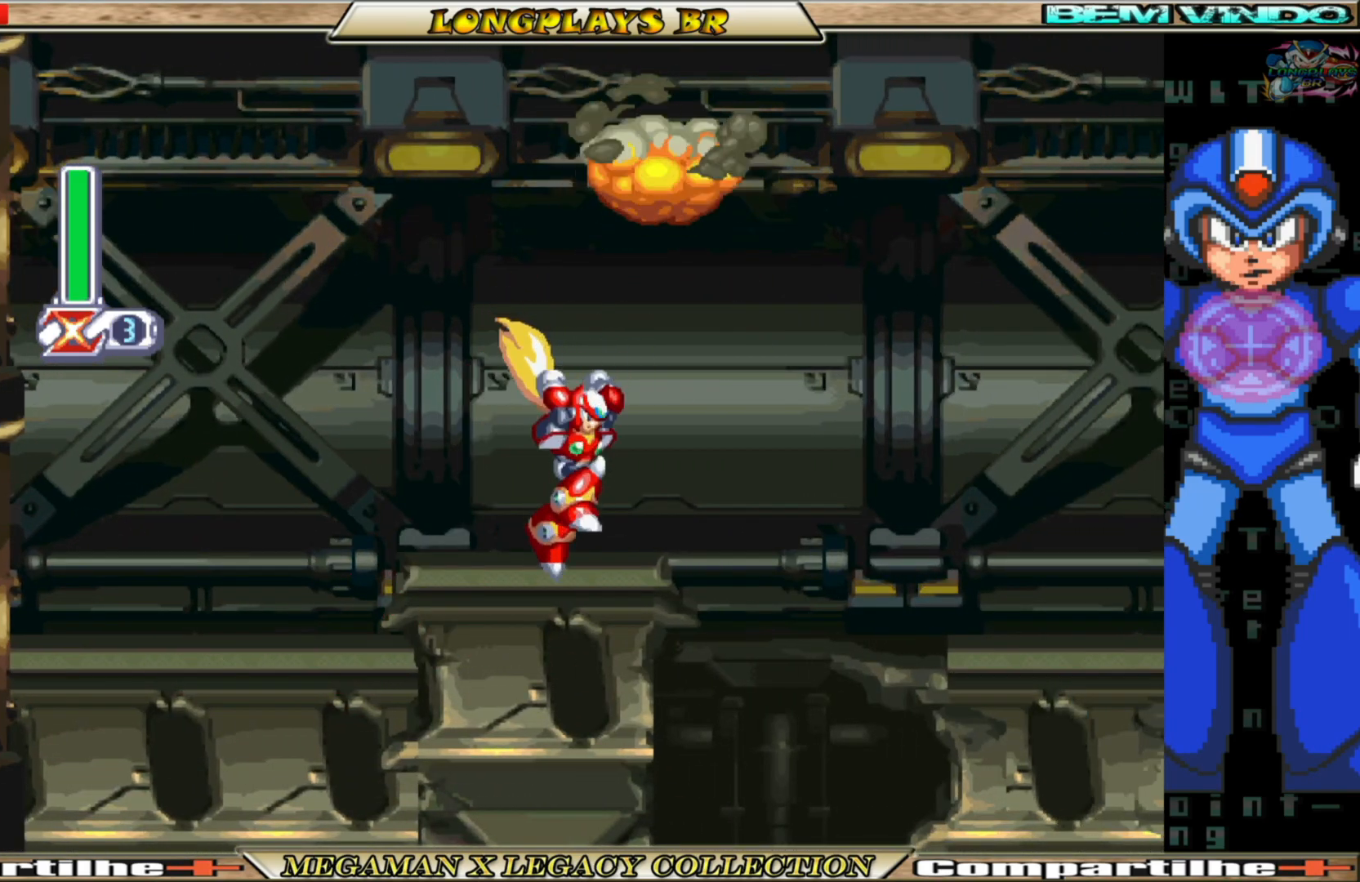
{"buttons": ["A", "B", "DPAD_RIGHT"], "left_stick": "center", "right_stick": "center", "events": [[200, "DPAD_RIGHT", "down"], [250, "B", "down"], [300, "A", "down"]]}
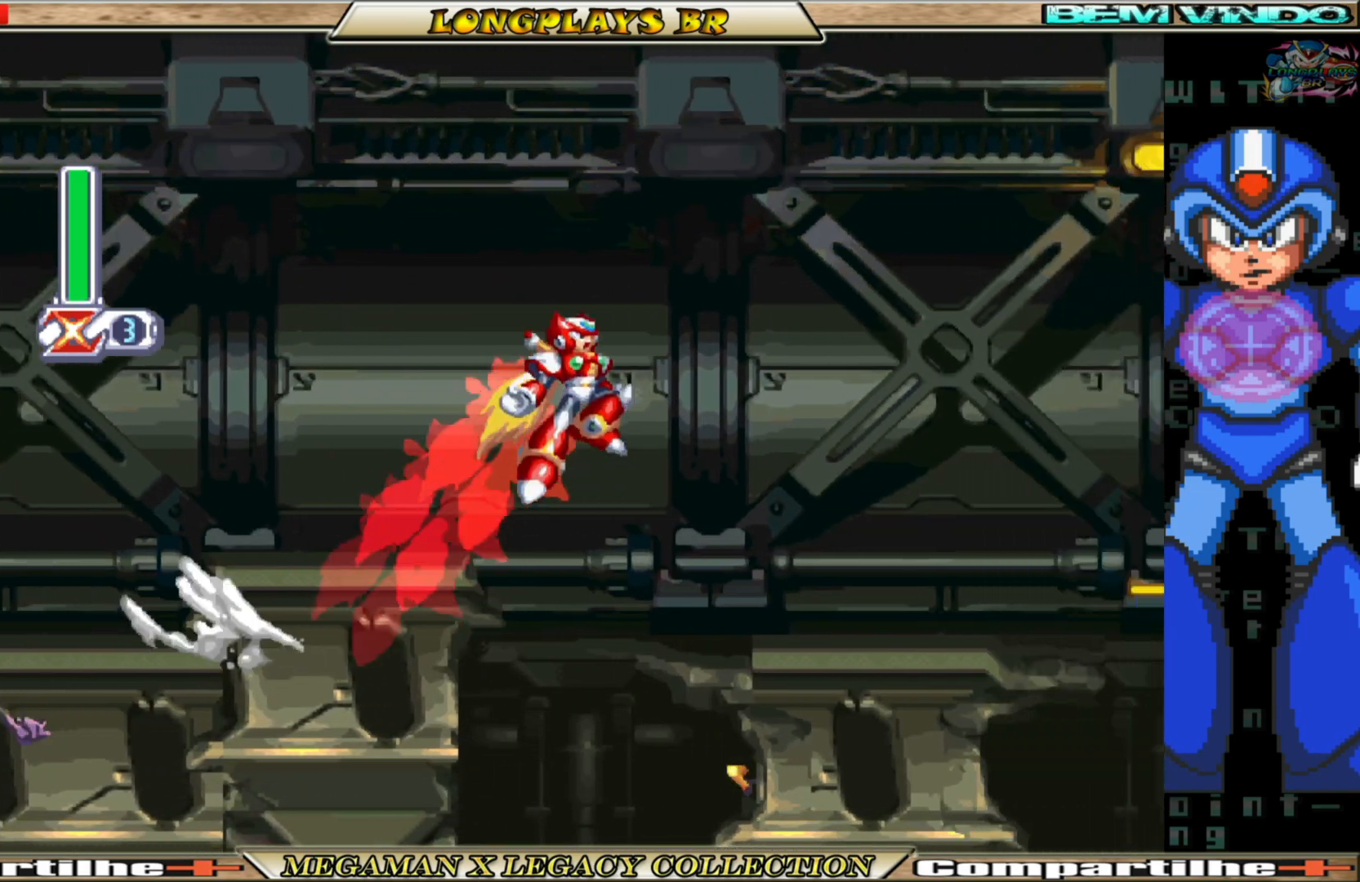
{"buttons": [], "left_stick": "center", "right_stick": "center", "events": [[67, "A", "up"], [117, "B", "up"], [150, "X", "down"], [250, "X", "up"], [350, "DPAD_RIGHT", "up"]]}
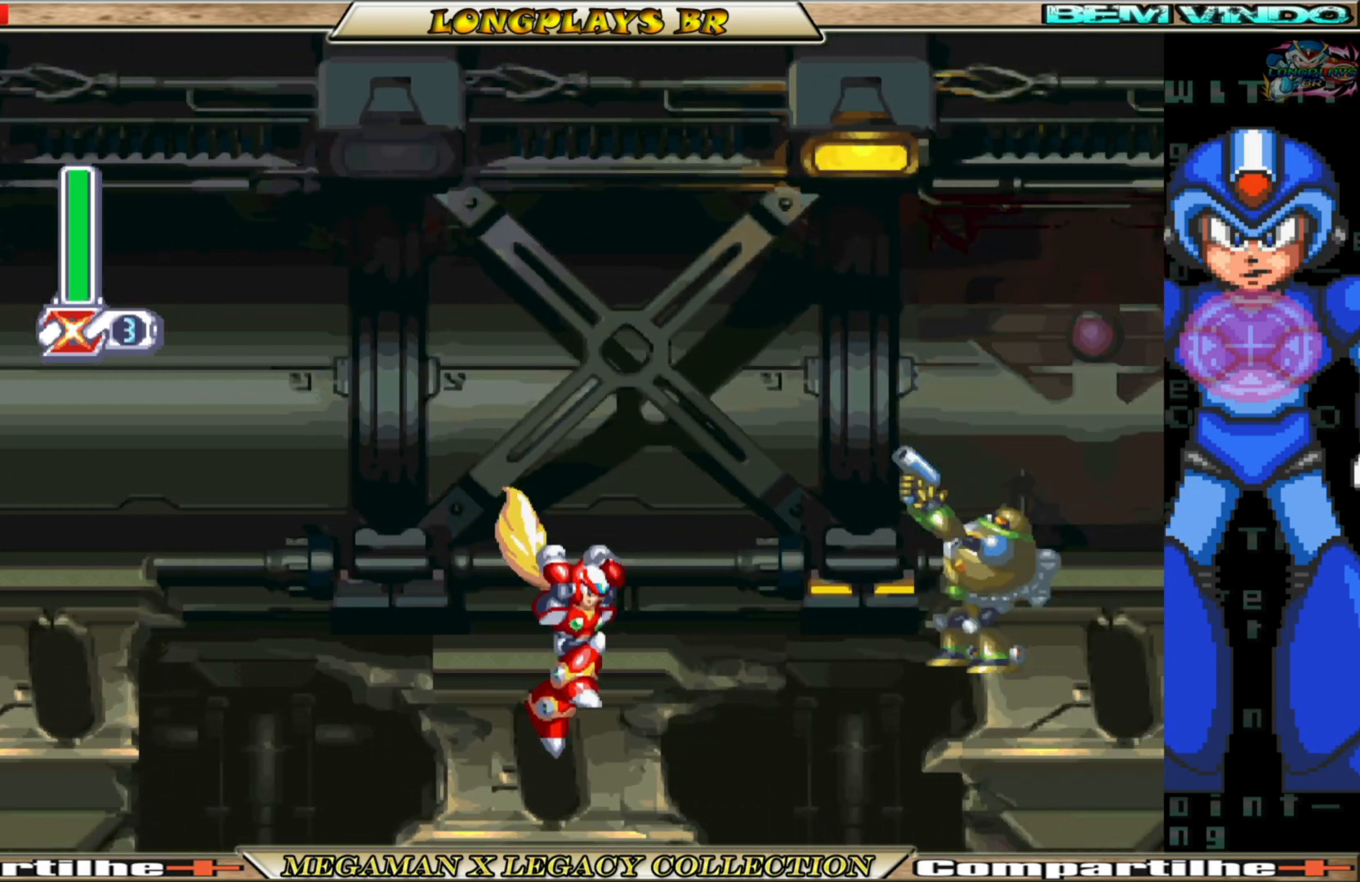
{"buttons": ["X", "DPAD_RIGHT"], "left_stick": "center", "right_stick": "center", "events": [[133, "B", "down"], [133, "DPAD_RIGHT", "down"], [167, "A", "down"], [300, "B", "up"], [317, "X", "down"], [333, "A", "up"], [383, "X", "up"], [450, "X", "down"]]}
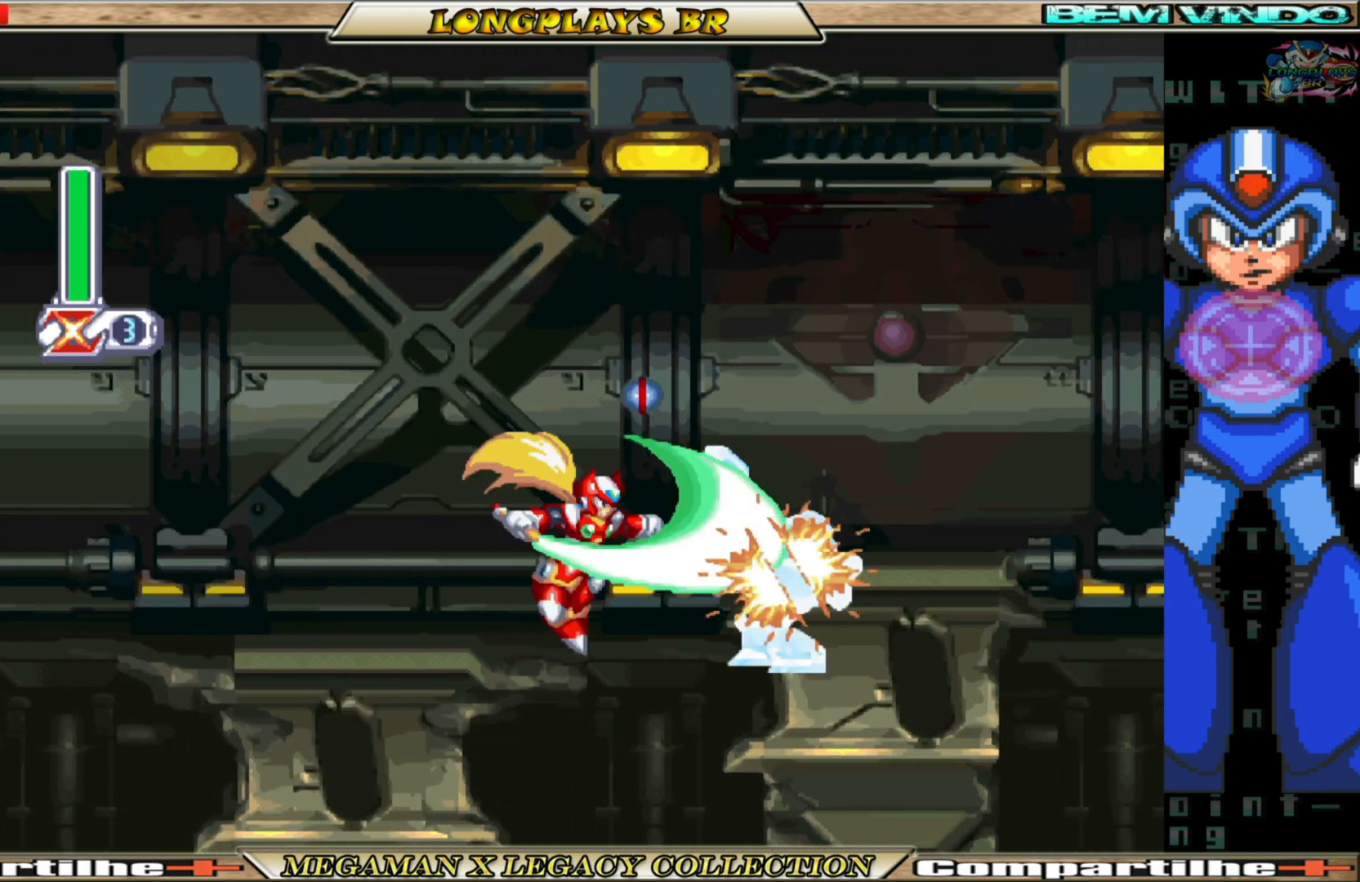
{"buttons": ["A", "B", "DPAD_RIGHT"], "left_stick": "center", "right_stick": "center", "events": [[50, "X", "up"], [350, "B", "down"], [383, "A", "down"]]}
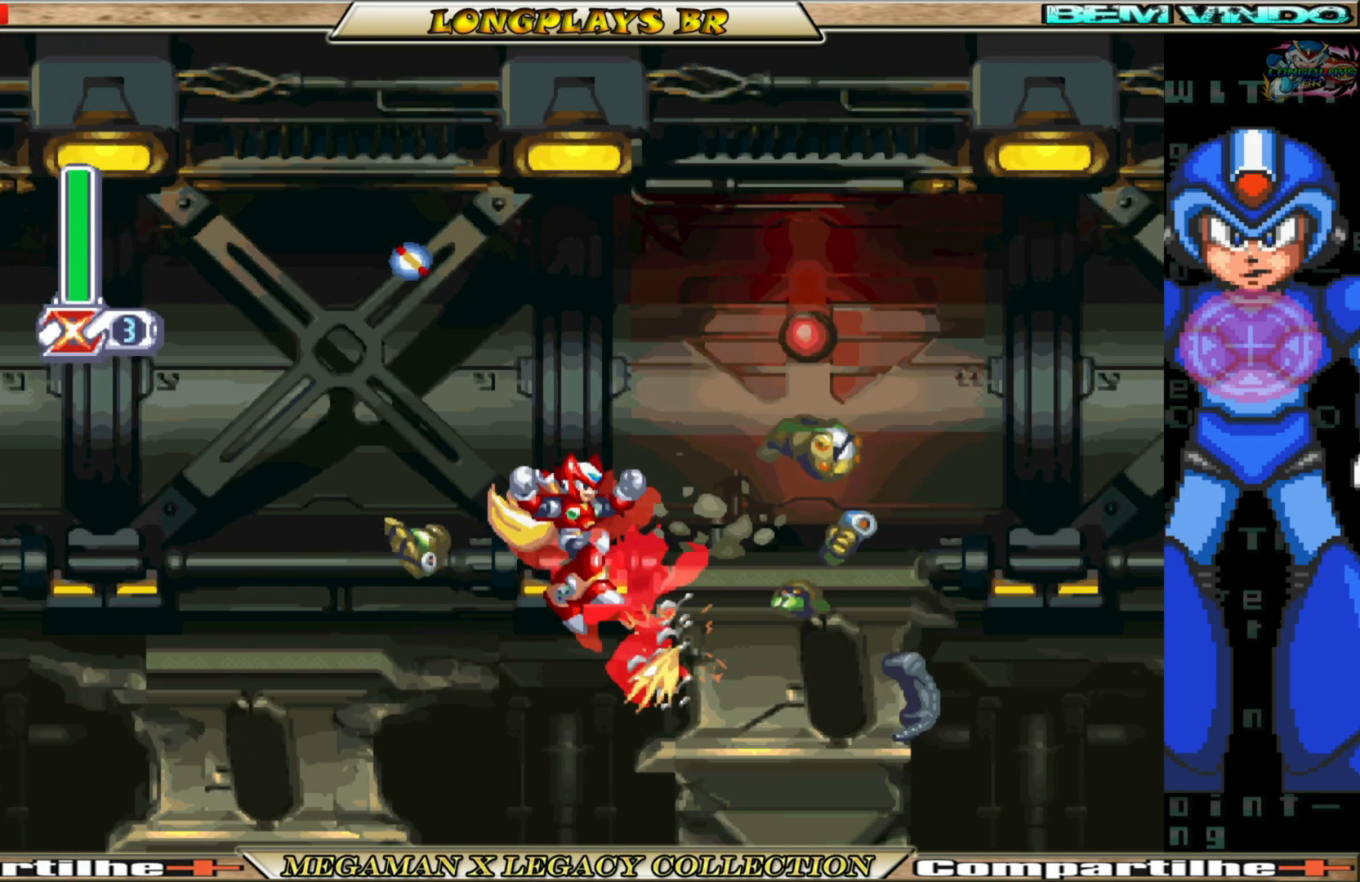
{"buttons": ["A", "B", "DPAD_RIGHT"], "left_stick": "center", "right_stick": "center", "events": [[50, "A", "up"], [67, "B", "up"], [467, "B", "down"], [483, "A", "down"]]}
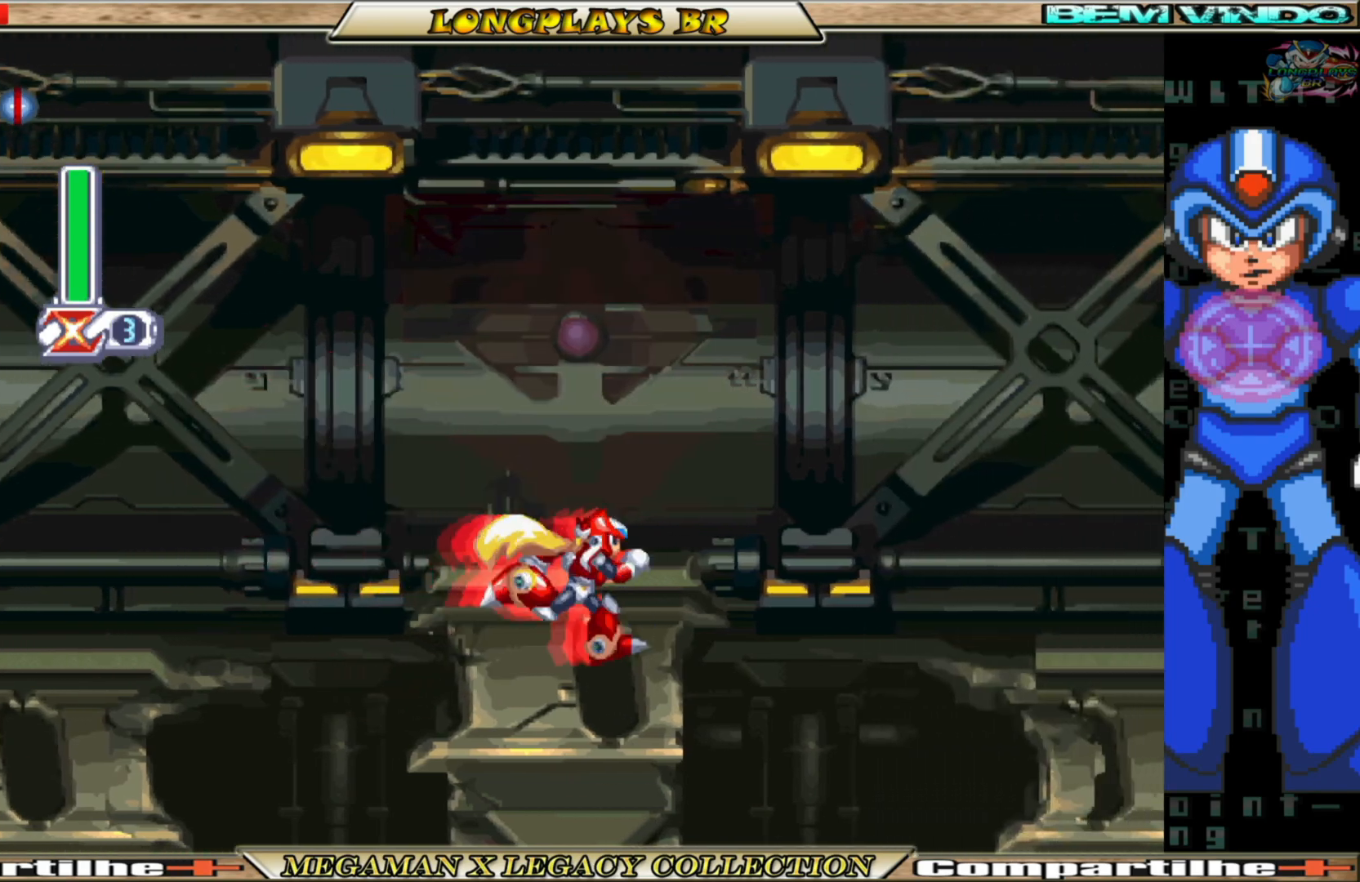
{"buttons": ["X", "DPAD_RIGHT"], "left_stick": "center", "right_stick": "center", "events": [[283, "A", "up"], [350, "B", "up"], [433, "X", "down"]]}
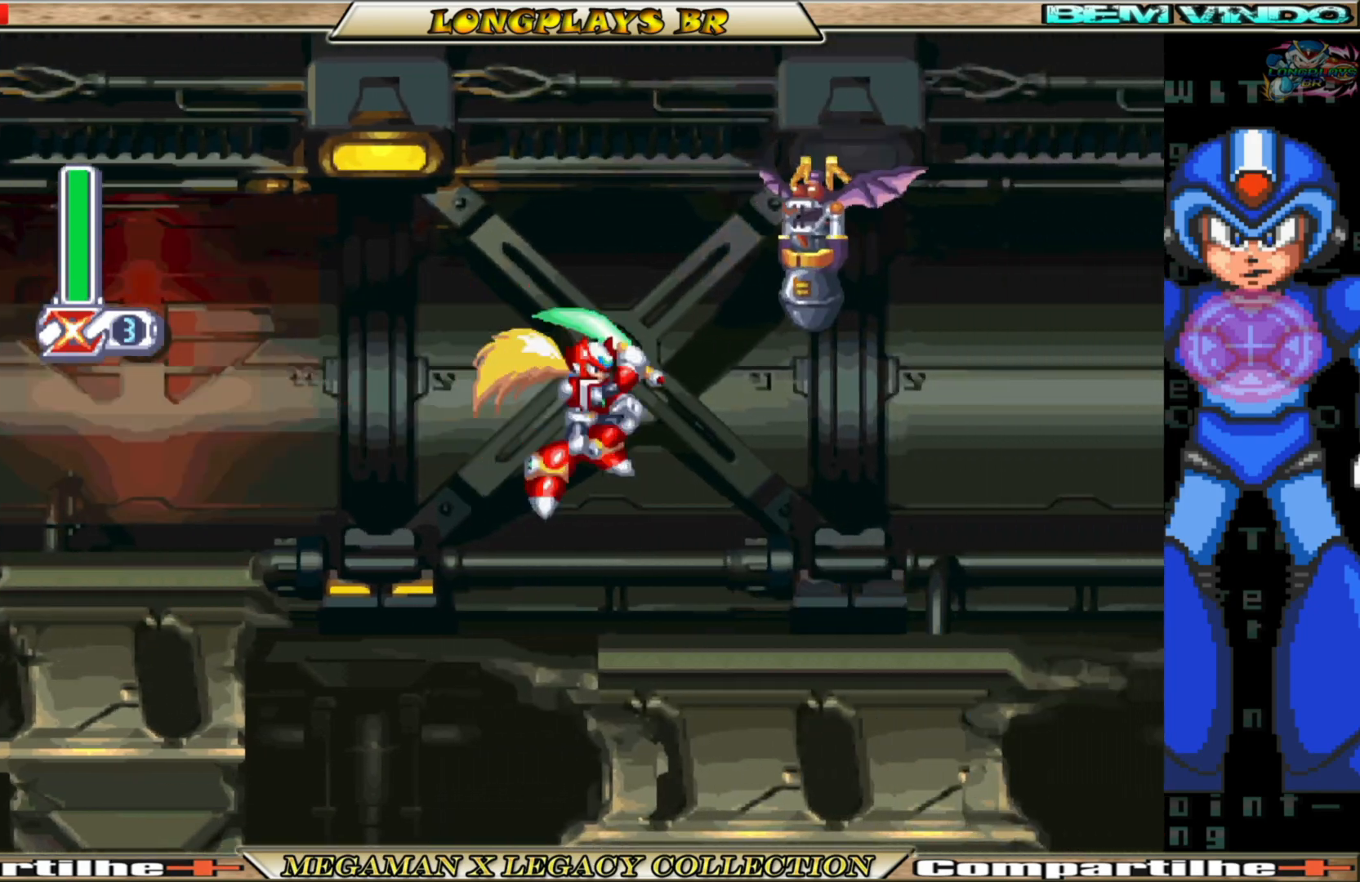
{"buttons": ["DPAD_RIGHT"], "left_stick": "center", "right_stick": "center", "events": [[33, "X", "up"], [100, "X", "down"], [200, "X", "up"]]}
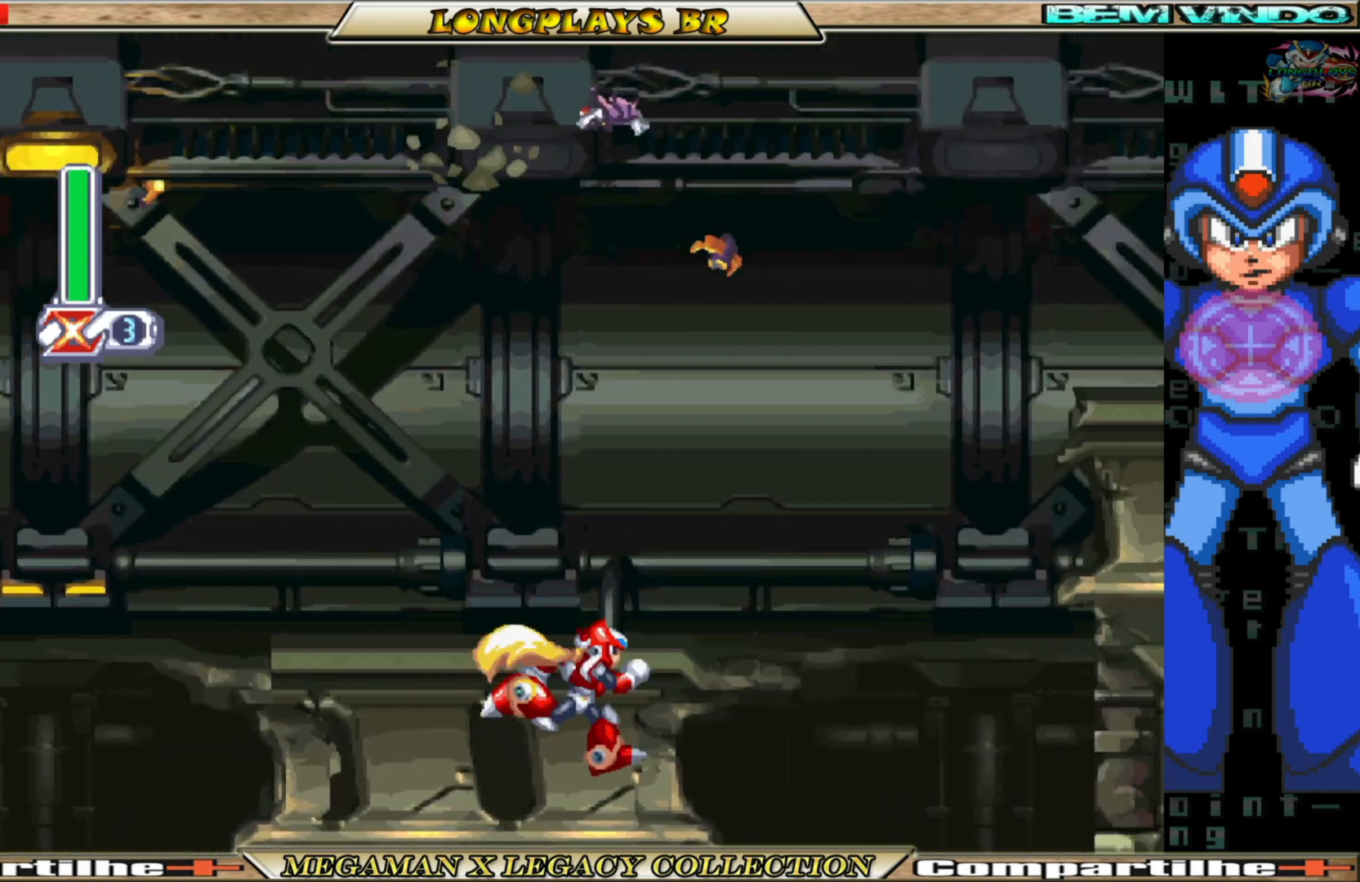
{"buttons": ["DPAD_LEFT"], "left_stick": "center", "right_stick": "center", "events": [[17, "A", "down"], [17, "B", "down"], [400, "DPAD_RIGHT", "up"], [433, "A", "up"], [433, "B", "up"], [433, "DPAD_LEFT", "down"]]}
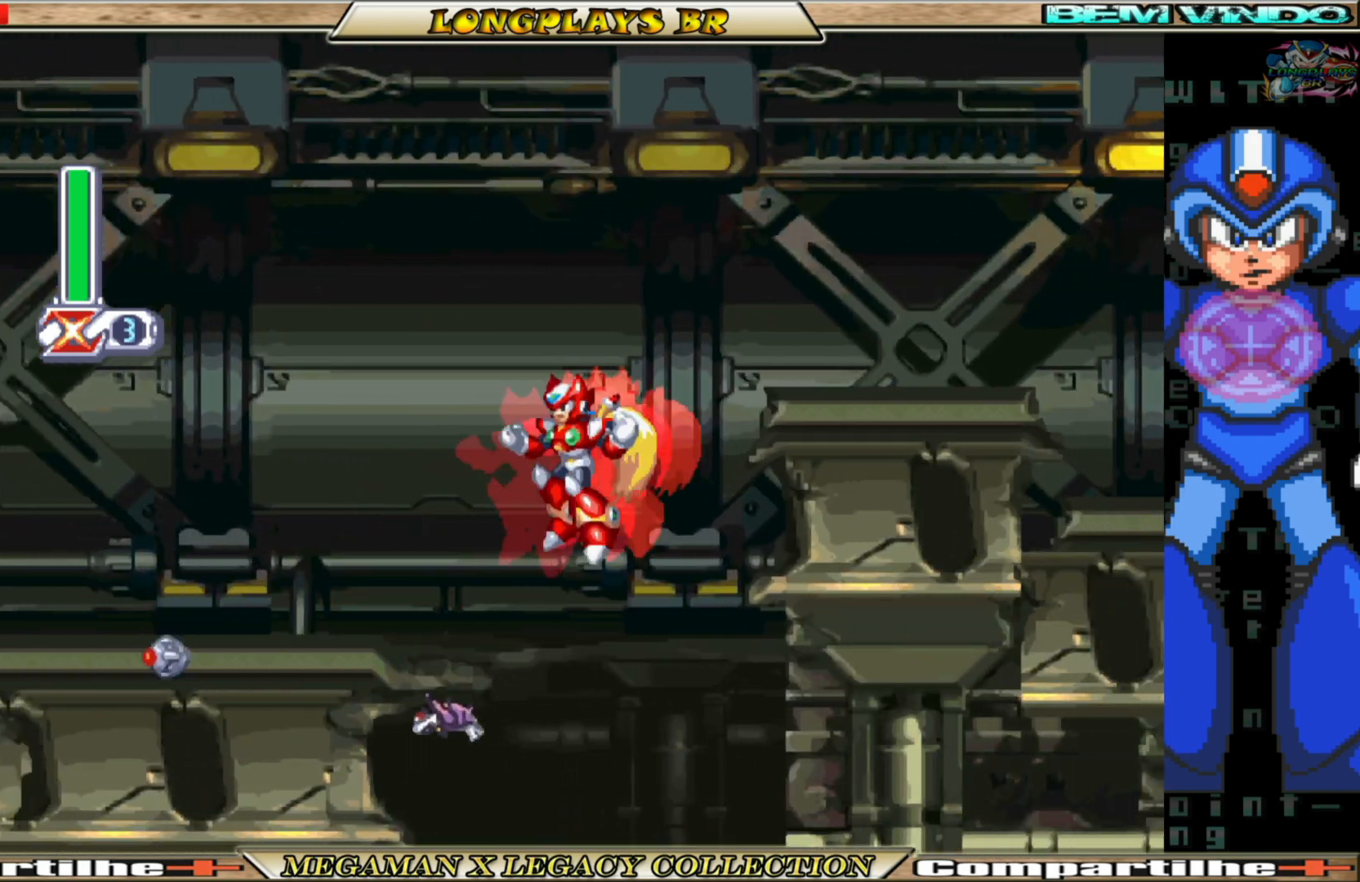
{"buttons": ["DPAD_LEFT"], "left_stick": "center", "right_stick": "center", "events": []}
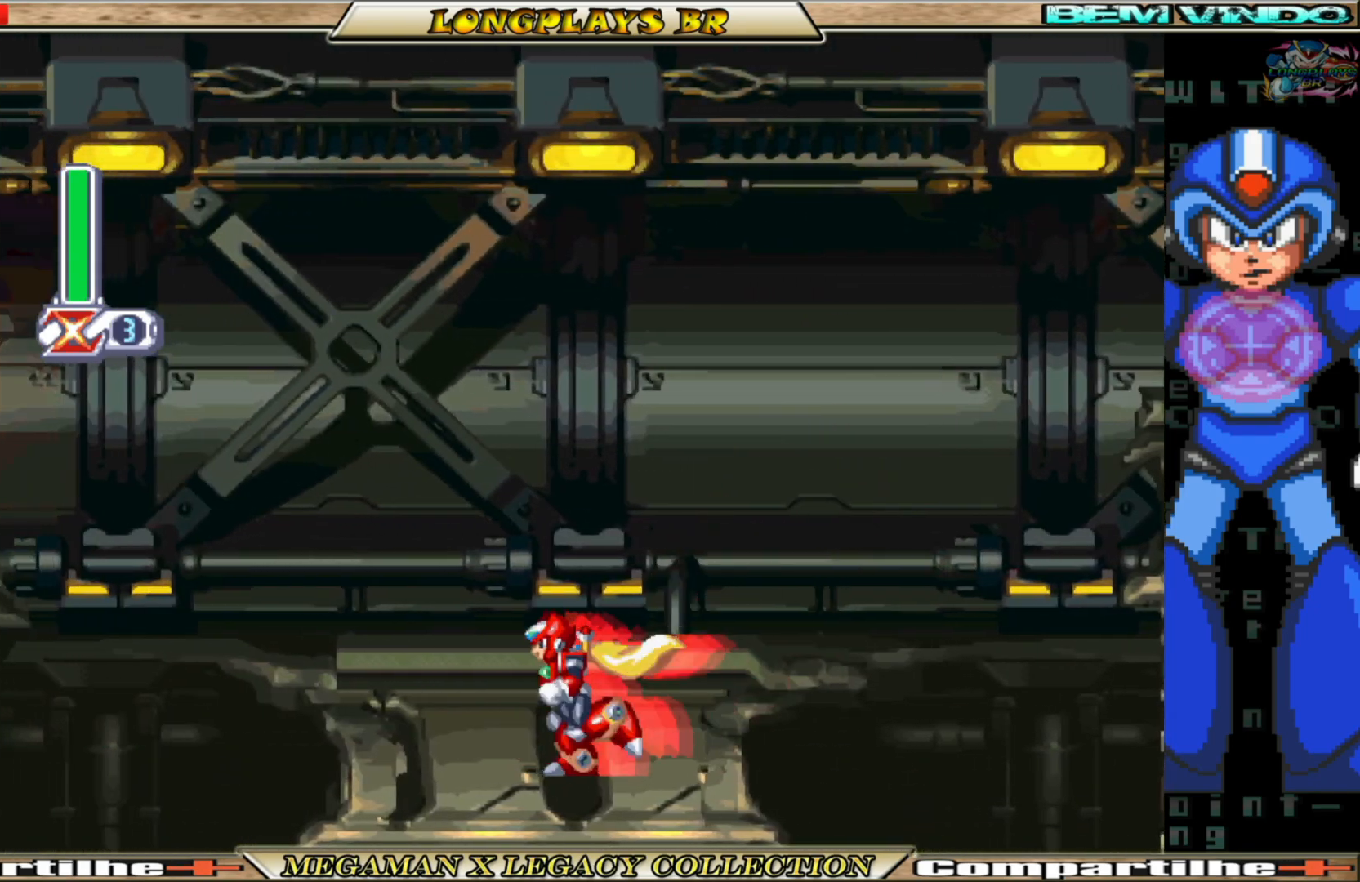
{"buttons": ["A", "B", "DPAD_RIGHT"], "left_stick": "center", "right_stick": "center", "events": [[33, "DPAD_LEFT", "up"], [133, "DPAD_RIGHT", "down"], [350, "B", "down"], [450, "A", "down"]]}